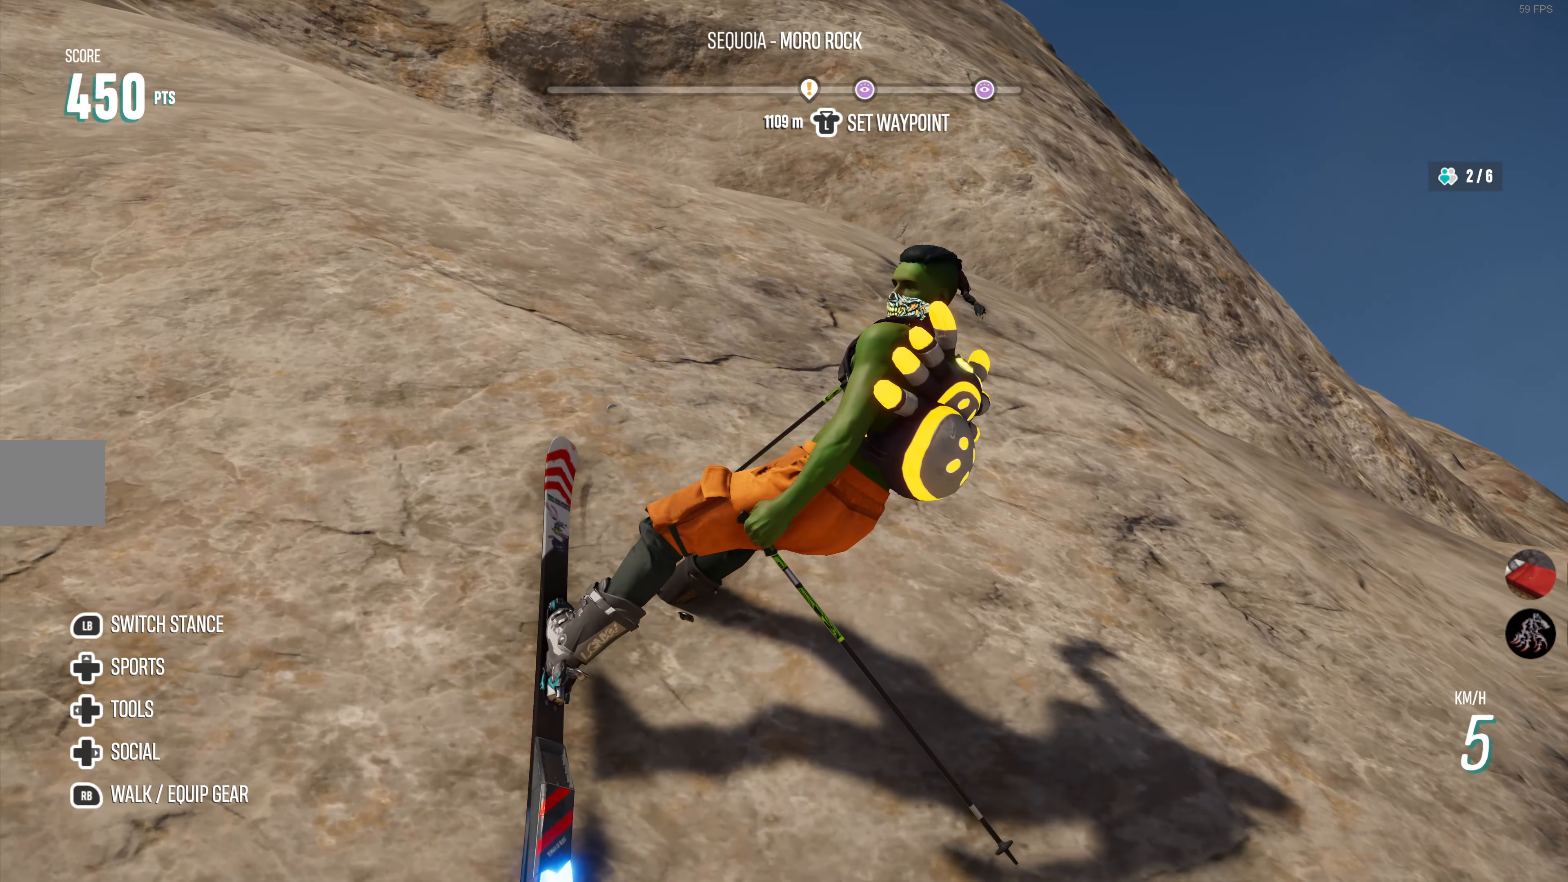
Gameplay with a controller (PlayStation layout); each line is a JSON object with the inputs held at the frame after it. "events" lists button and stick changes between this image and that frame as [ms after this image, input, new state], when the widget could be followed in between.
{"buttons": ["R2", "DPAD_UP"], "left_stick": "center", "right_stick": "center", "events": [[133, "DPAD_UP", "down"]]}
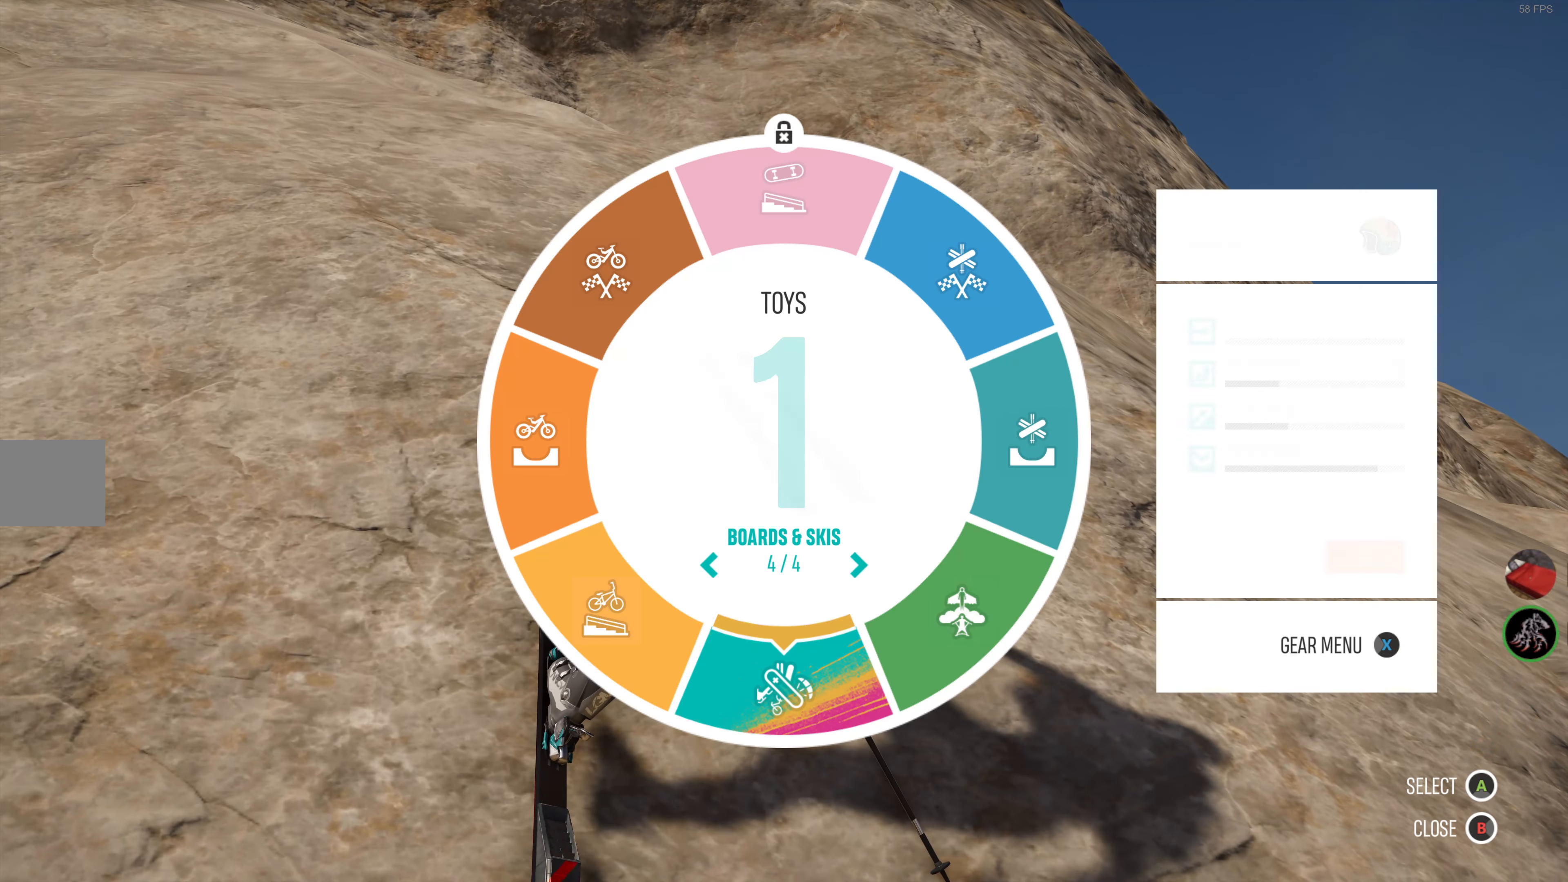
{"buttons": ["R2", "DPAD_UP"], "left_stick": "center", "right_stick": "center", "events": []}
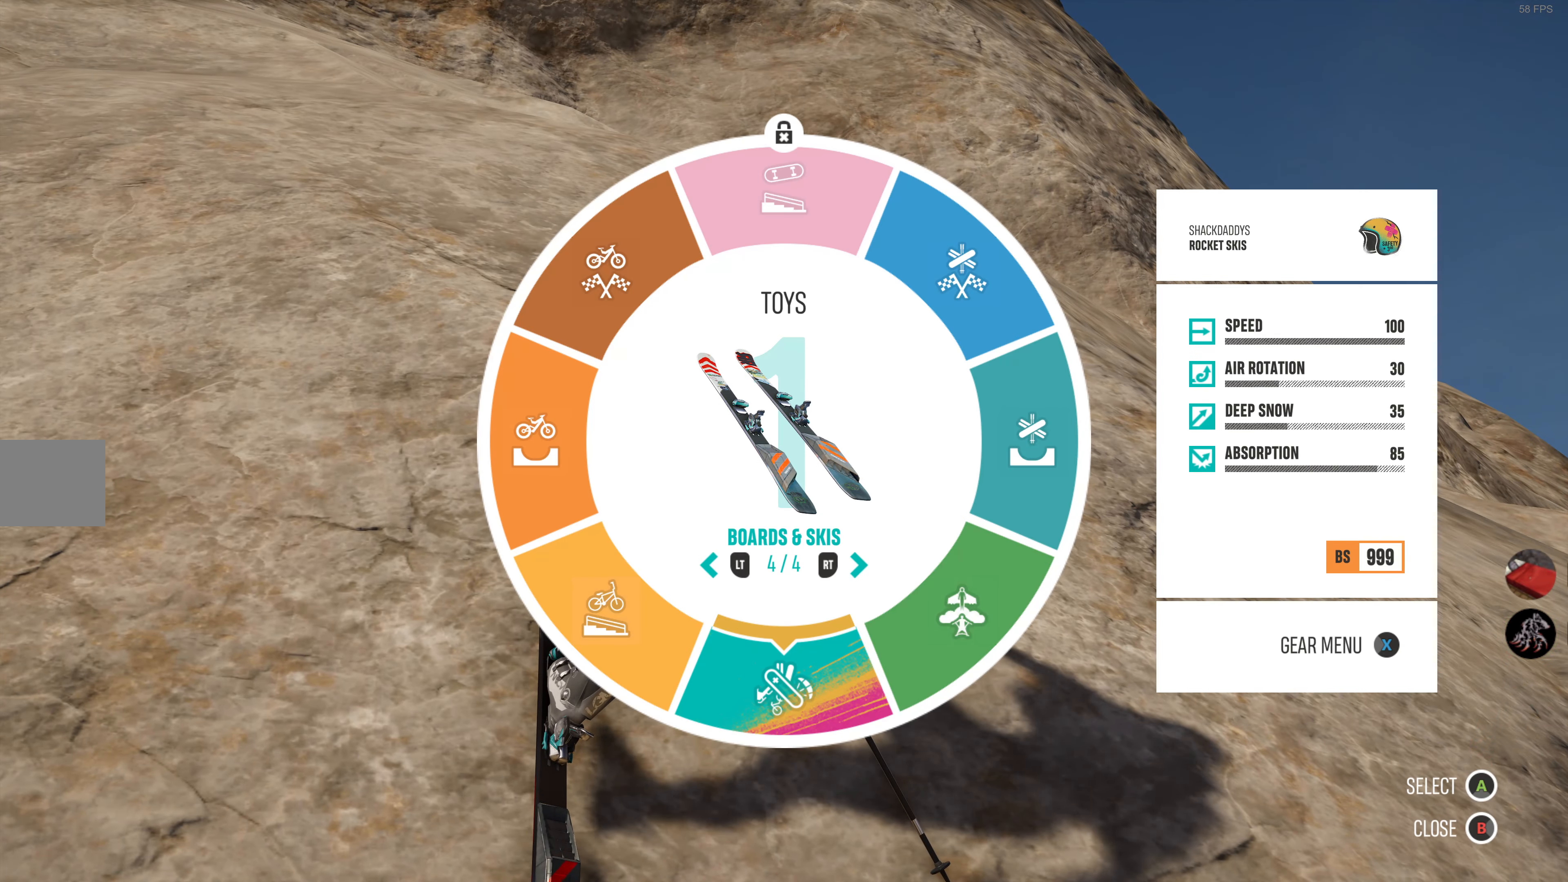
{"buttons": ["R2", "DPAD_UP"], "left_stick": "center", "right_stick": "center", "events": []}
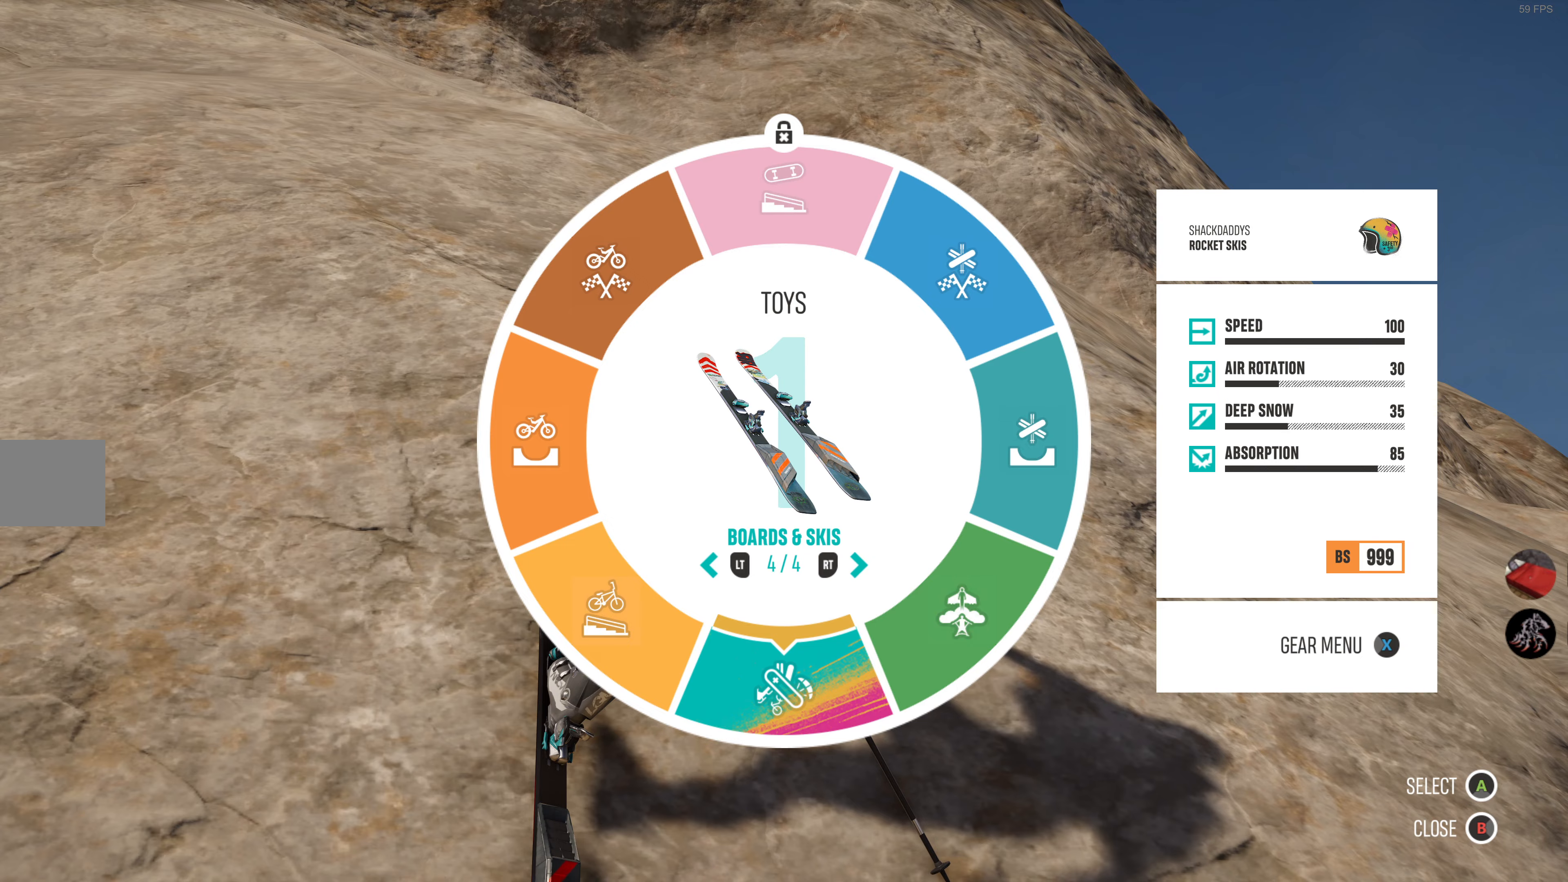
{"buttons": ["R2", "DPAD_UP"], "left_stick": "center", "right_stick": "center", "events": []}
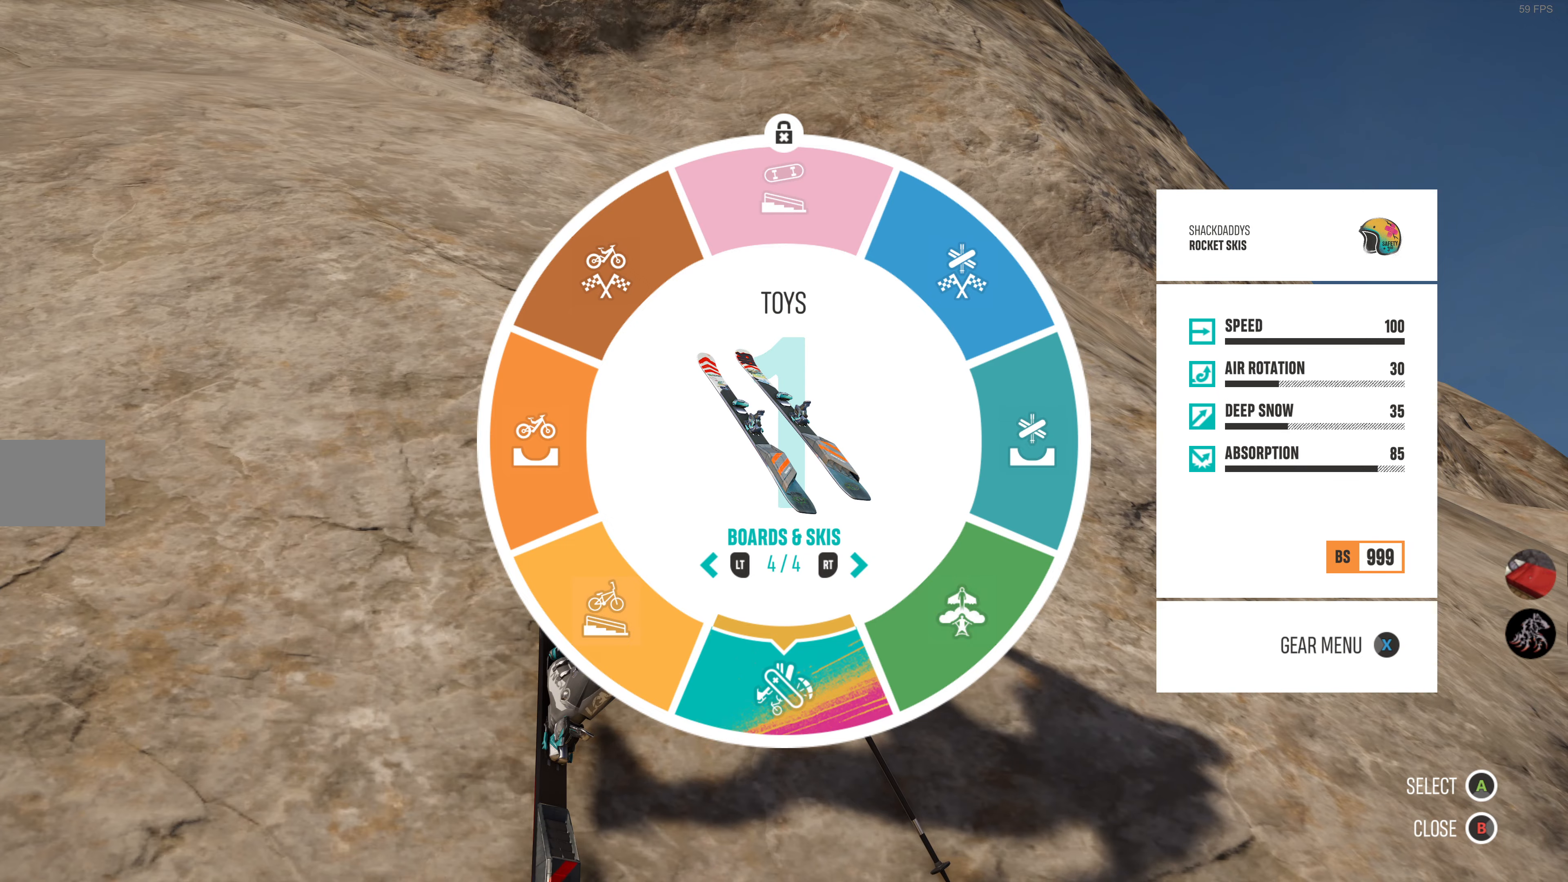
{"buttons": ["R2", "DPAD_UP"], "left_stick": "center", "right_stick": "down-right", "events": [[117, "right_stick", "down-right"]]}
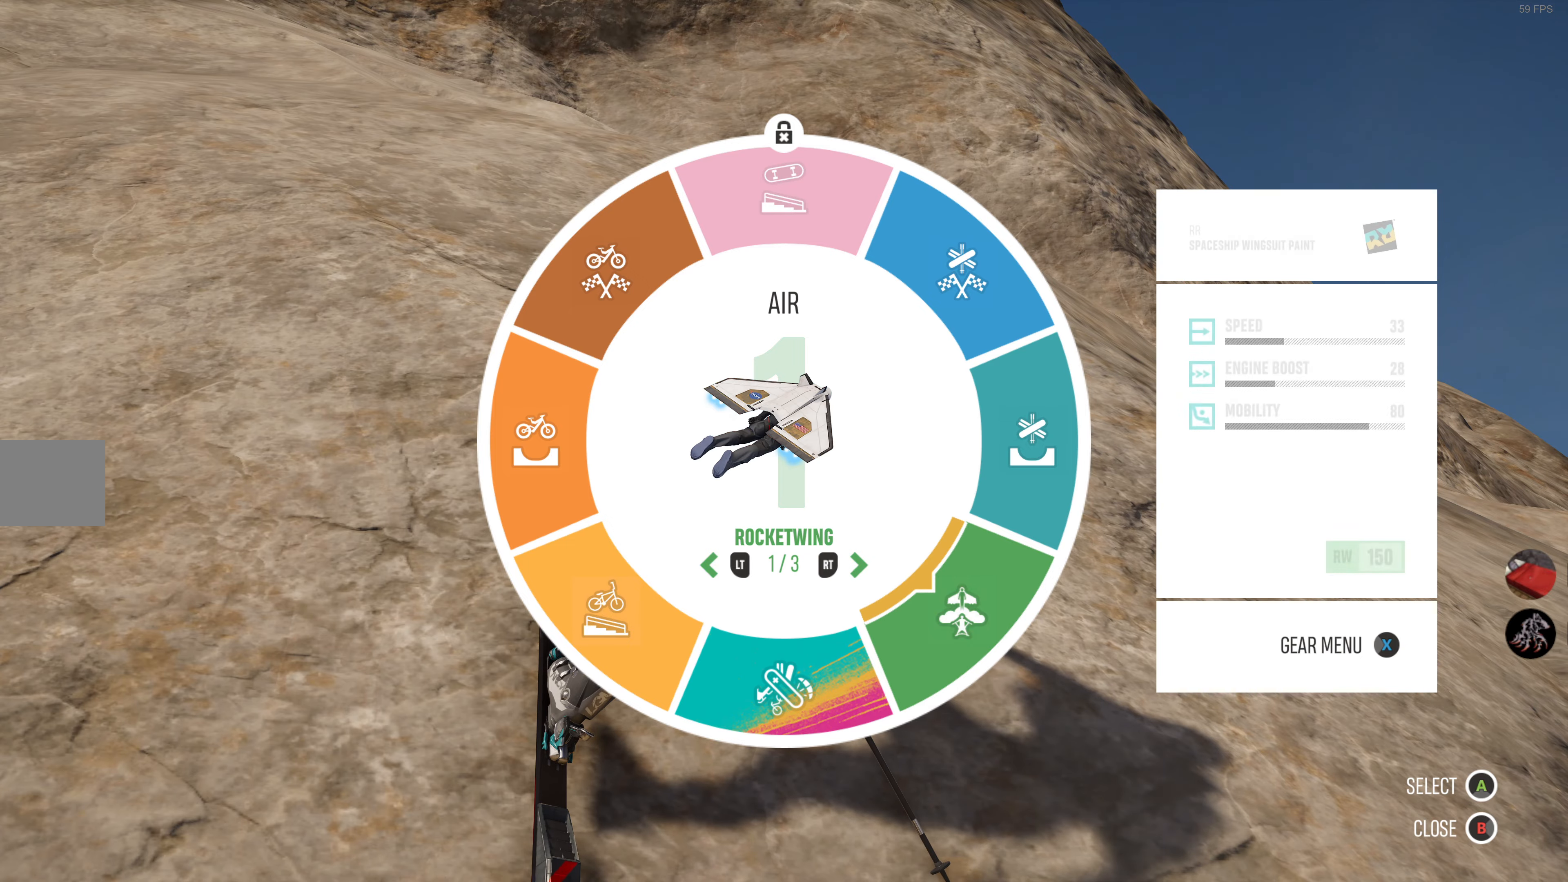
{"buttons": ["R2", "DPAD_UP"], "left_stick": "center", "right_stick": "down-right", "events": []}
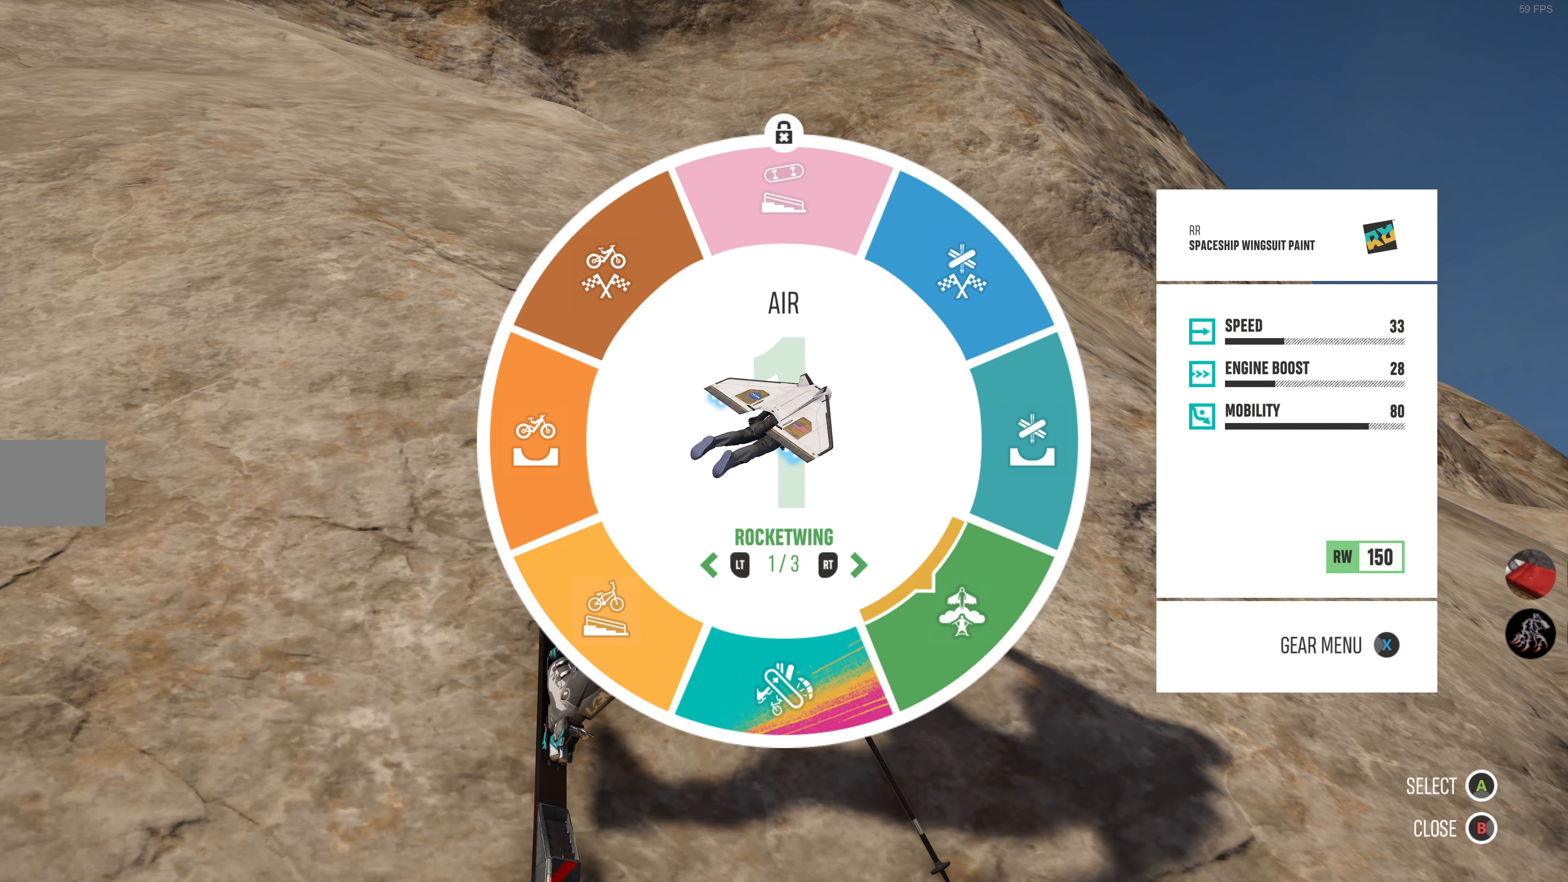
{"buttons": ["DPAD_UP"], "left_stick": "center", "right_stick": "down-right", "events": [[450, "R2", "up"]]}
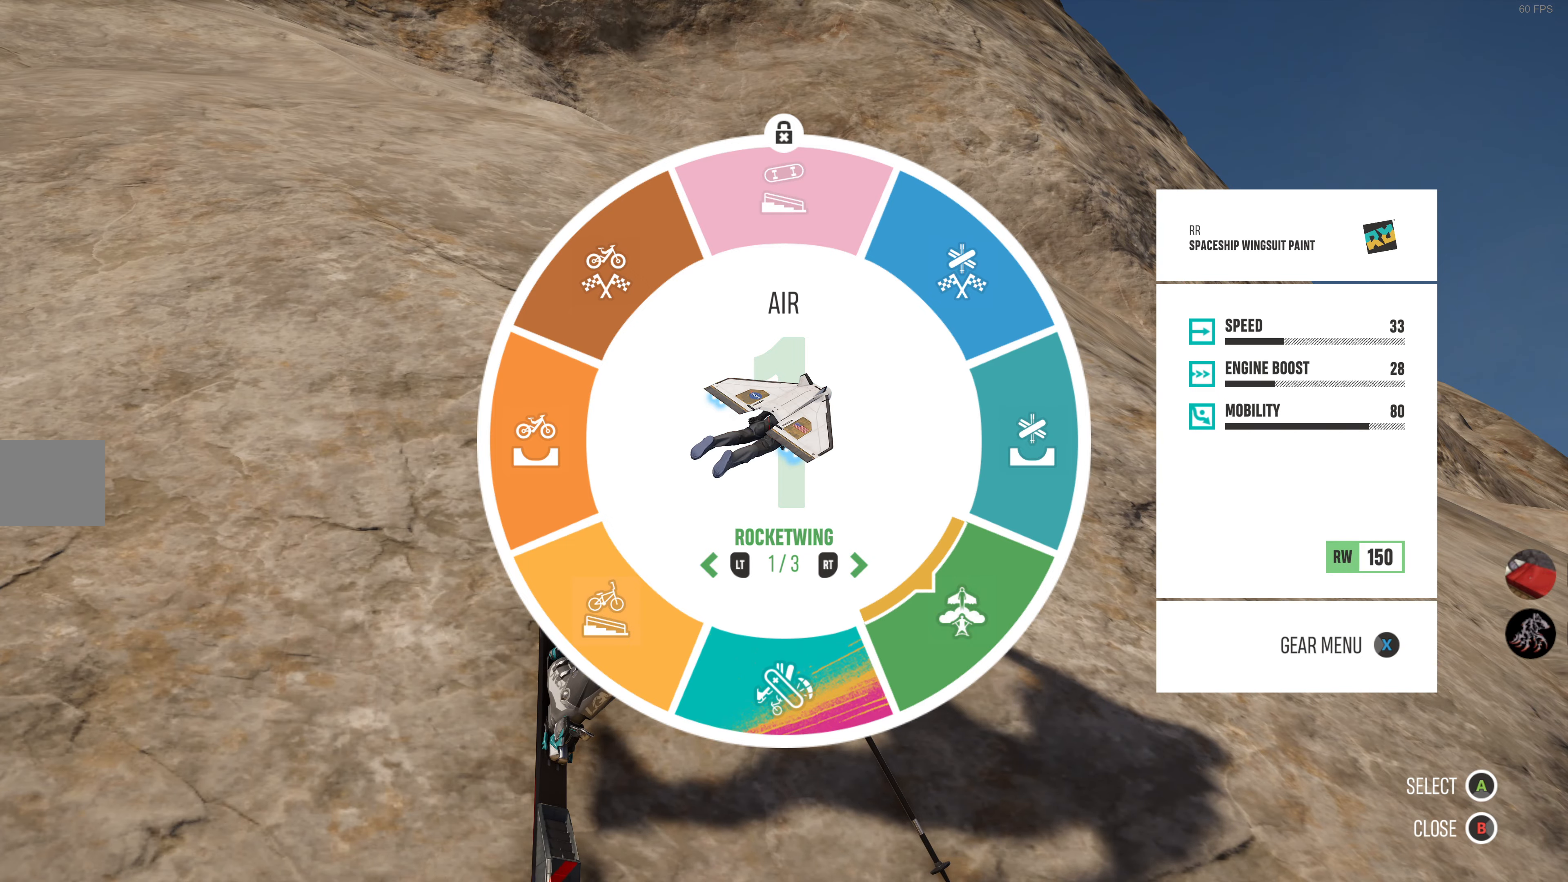
{"buttons": [], "left_stick": "center", "right_stick": "center", "events": [[34, "DPAD_UP", "up"], [34, "right_stick", "center"]]}
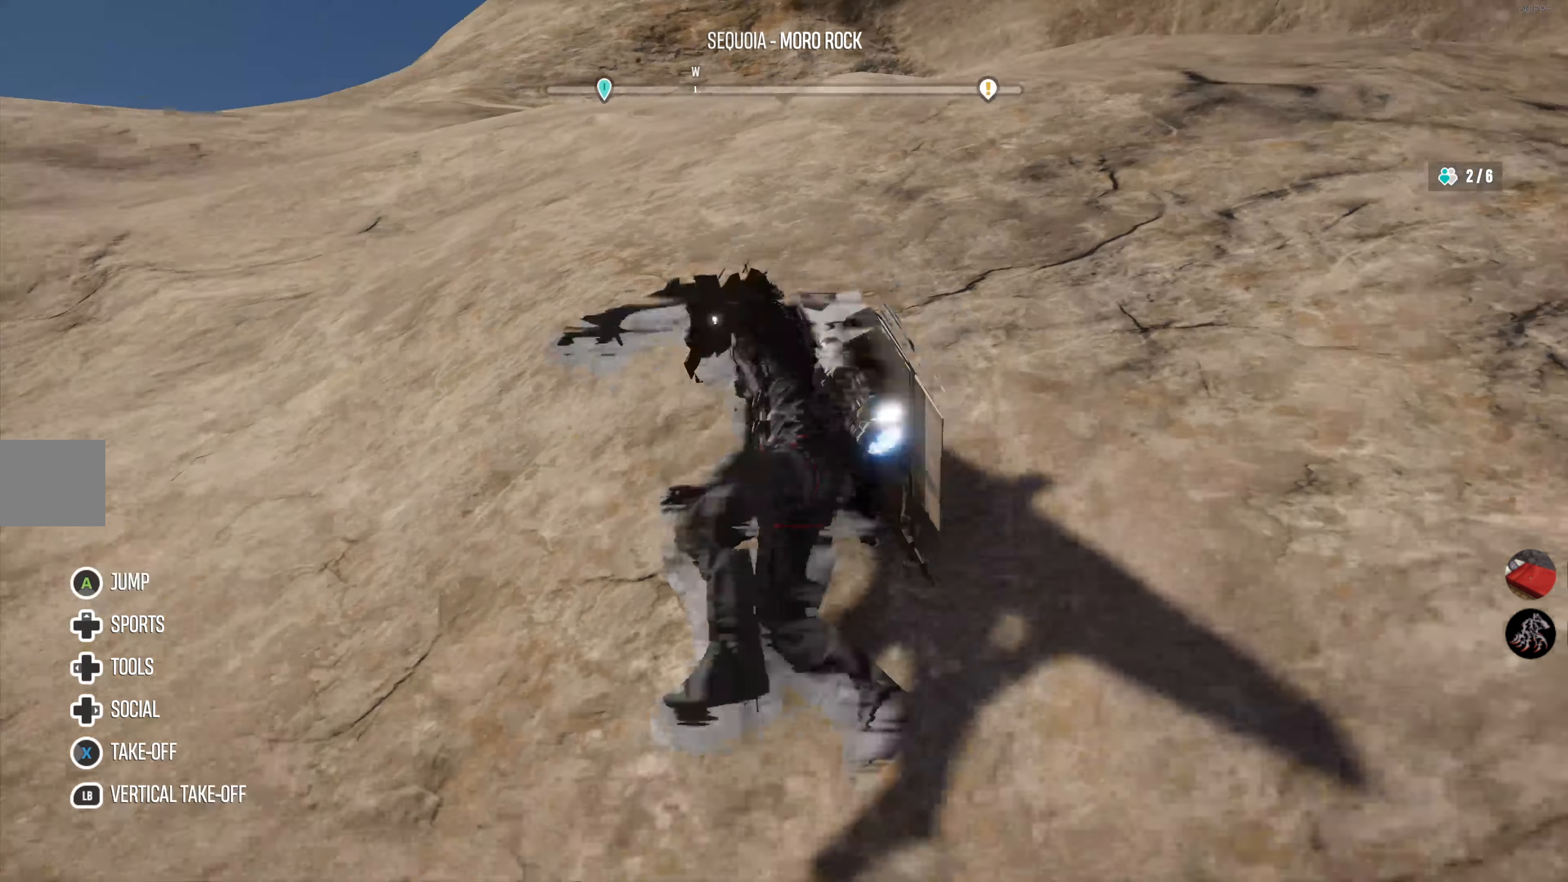
{"buttons": ["CROSS"], "left_stick": "center", "right_stick": "center", "events": [[500, "CROSS", "down"]]}
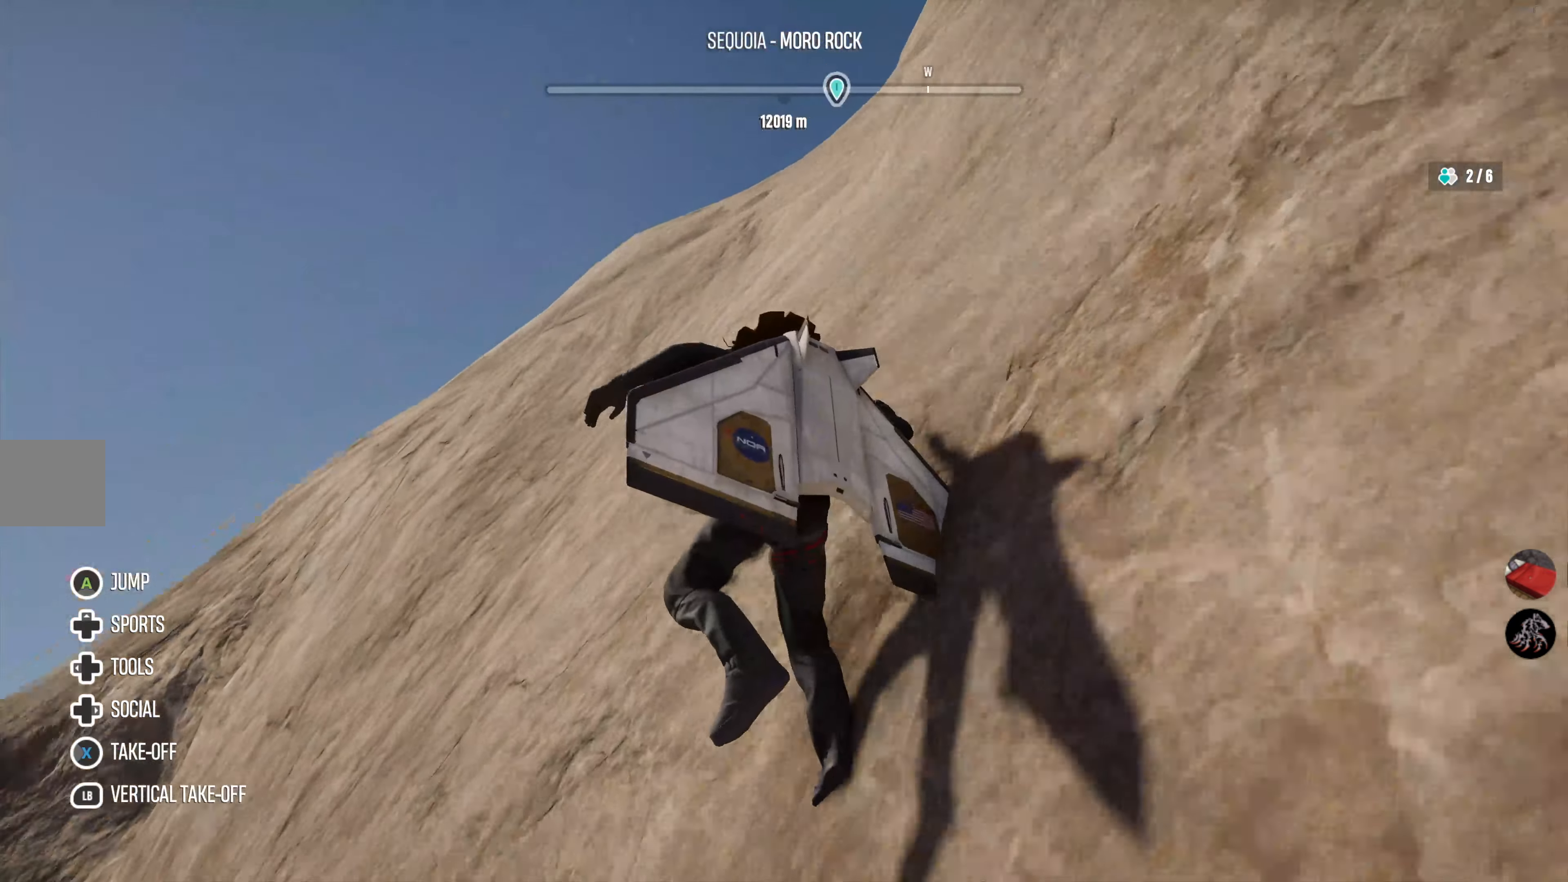
{"buttons": [], "left_stick": "center", "right_stick": "right", "events": [[150, "CROSS", "up"], [417, "right_stick", "right"]]}
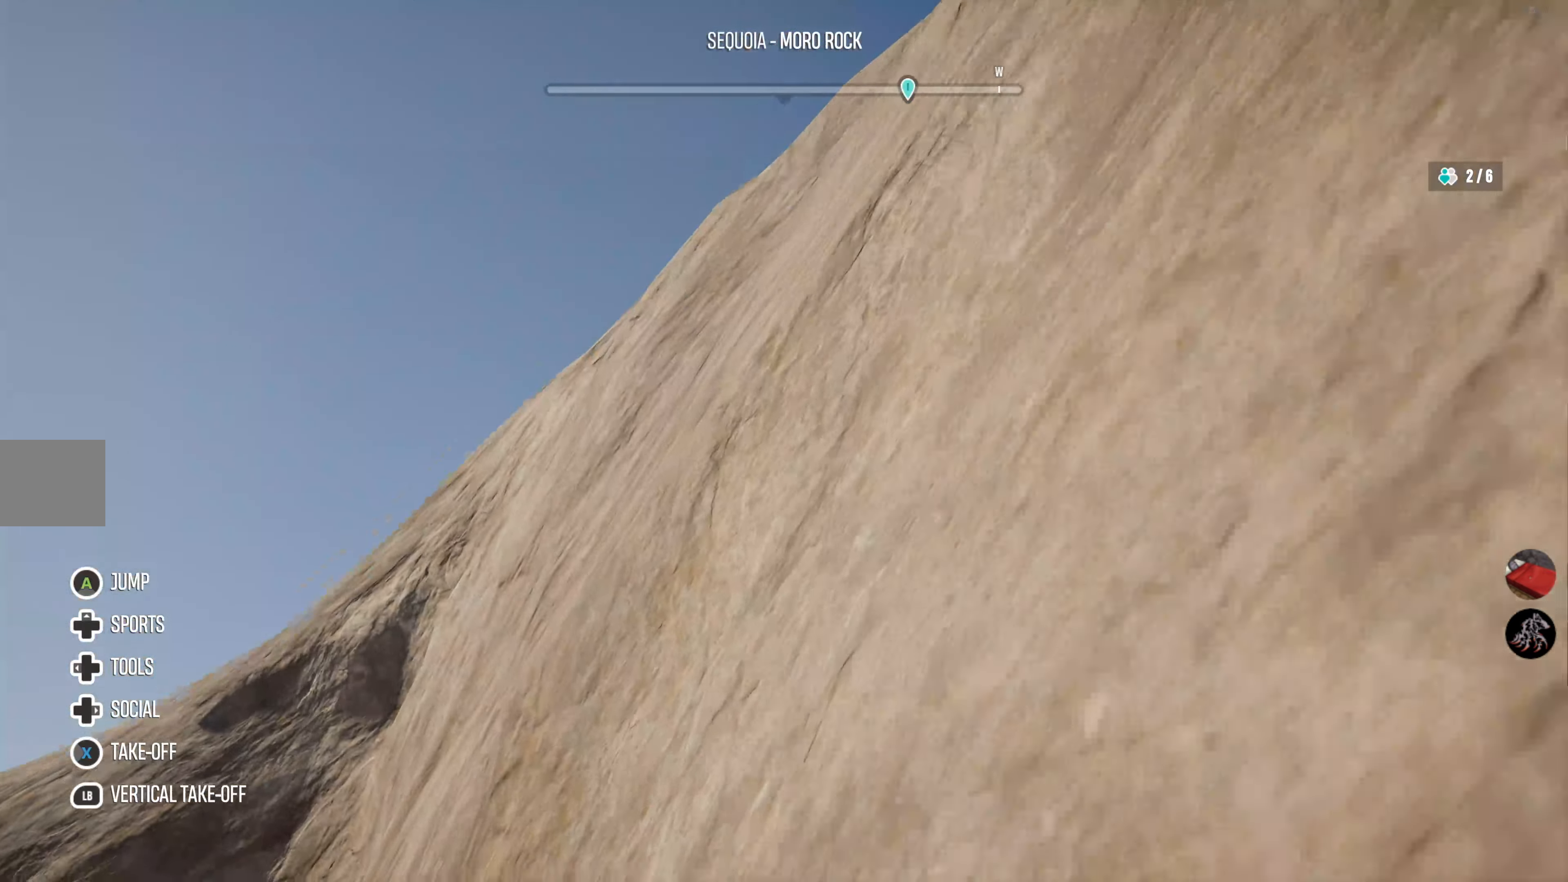
{"buttons": [], "left_stick": "center", "right_stick": "right", "events": [[67, "L1", "down"], [117, "L1", "up"]]}
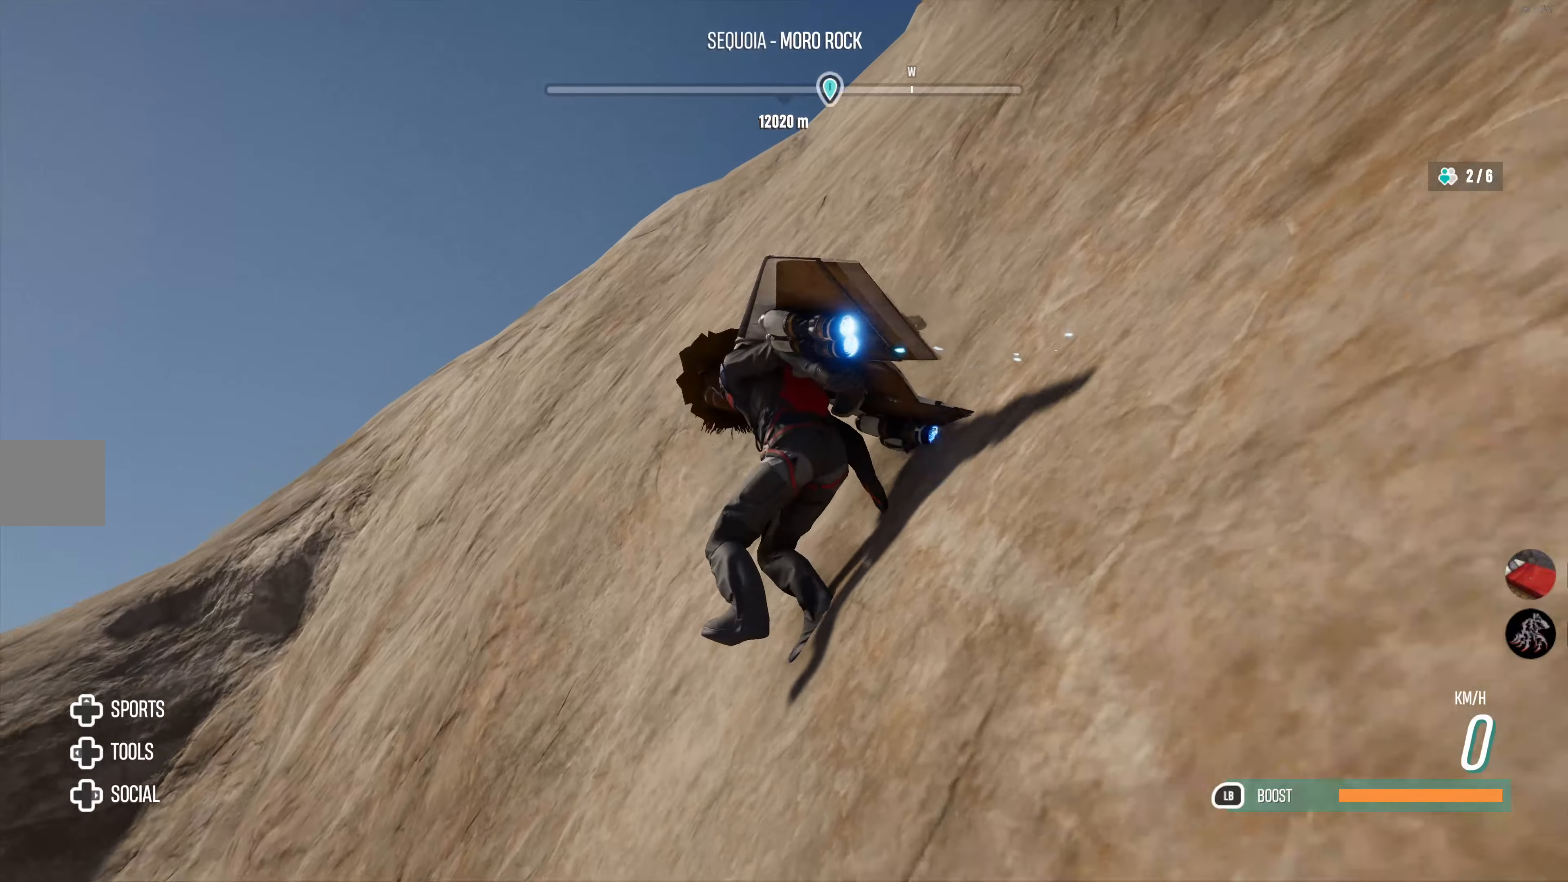
{"buttons": [], "left_stick": "center", "right_stick": "right", "events": [[33, "right_stick", "center"], [166, "right_stick", "right"]]}
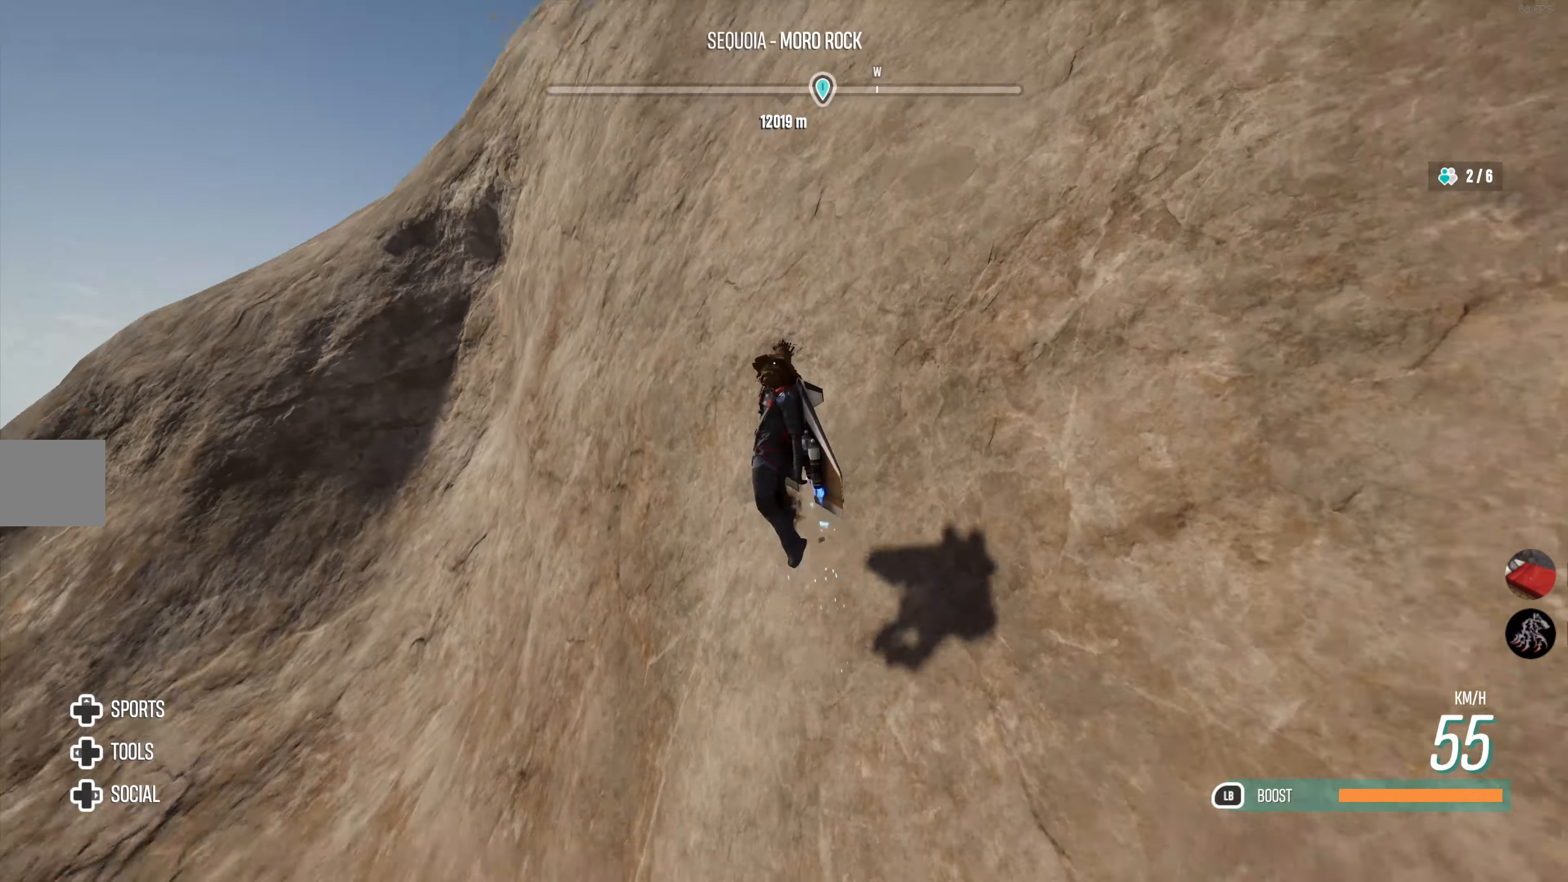
{"buttons": [], "left_stick": "center", "right_stick": "right", "events": []}
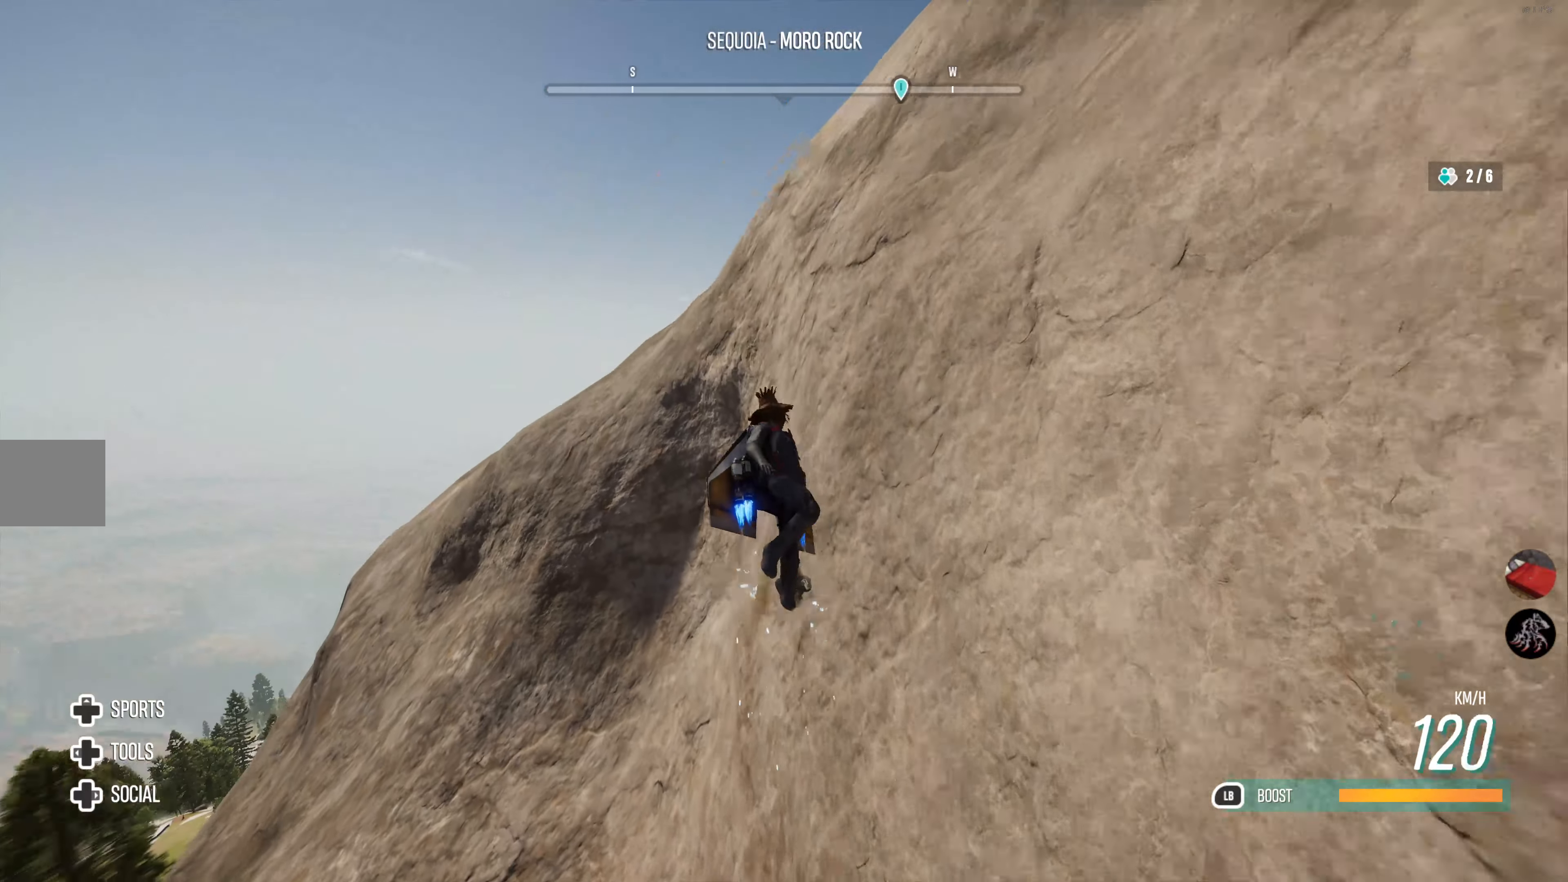
{"buttons": [], "left_stick": "center", "right_stick": "right", "events": []}
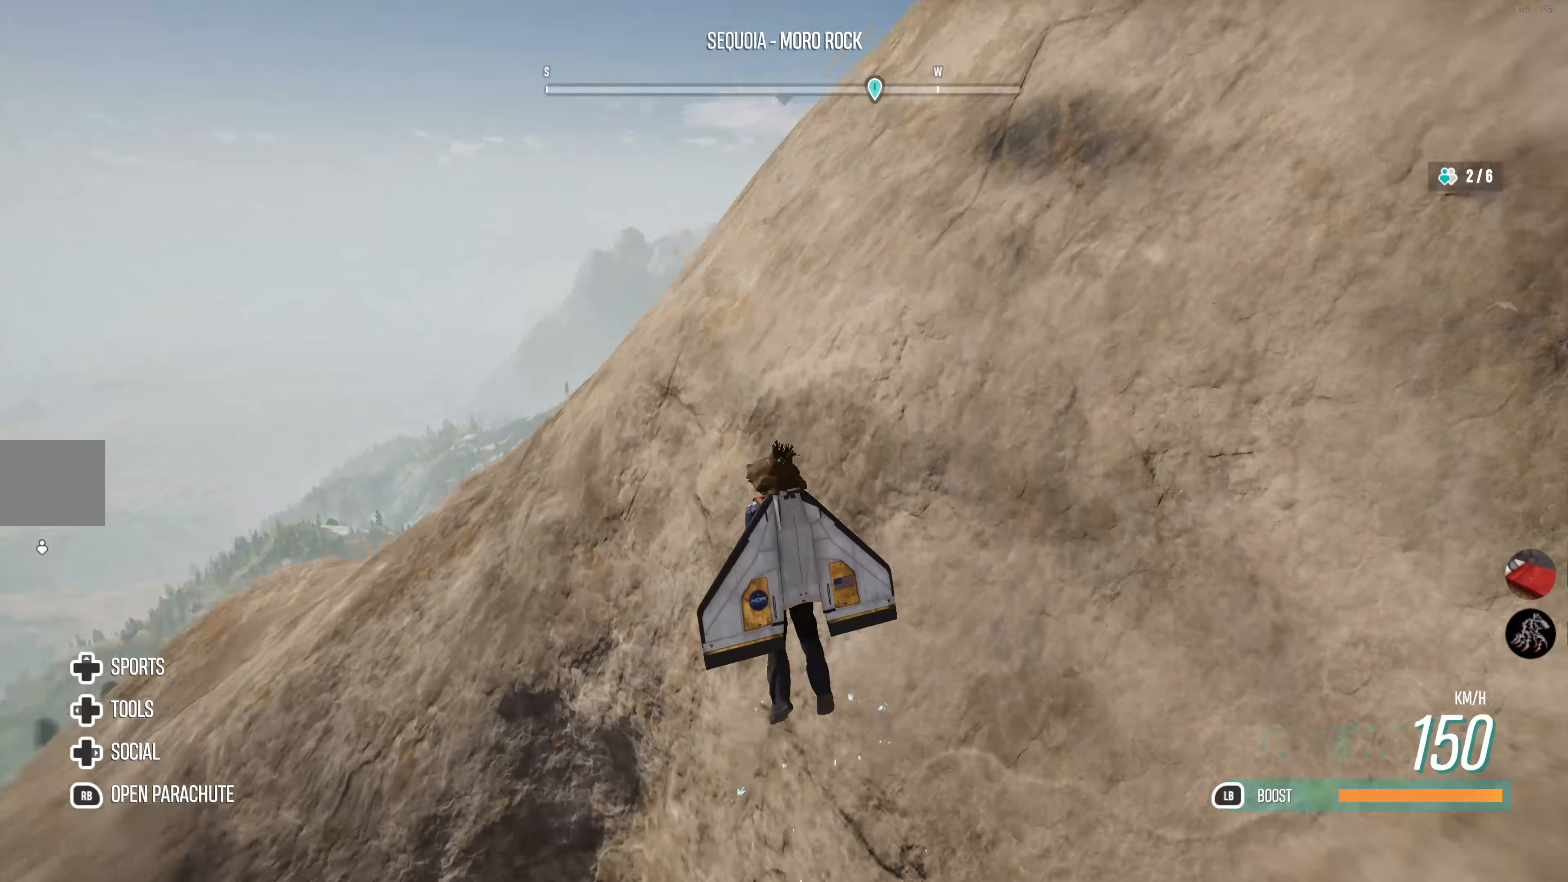
{"buttons": [], "left_stick": "center", "right_stick": "right", "events": []}
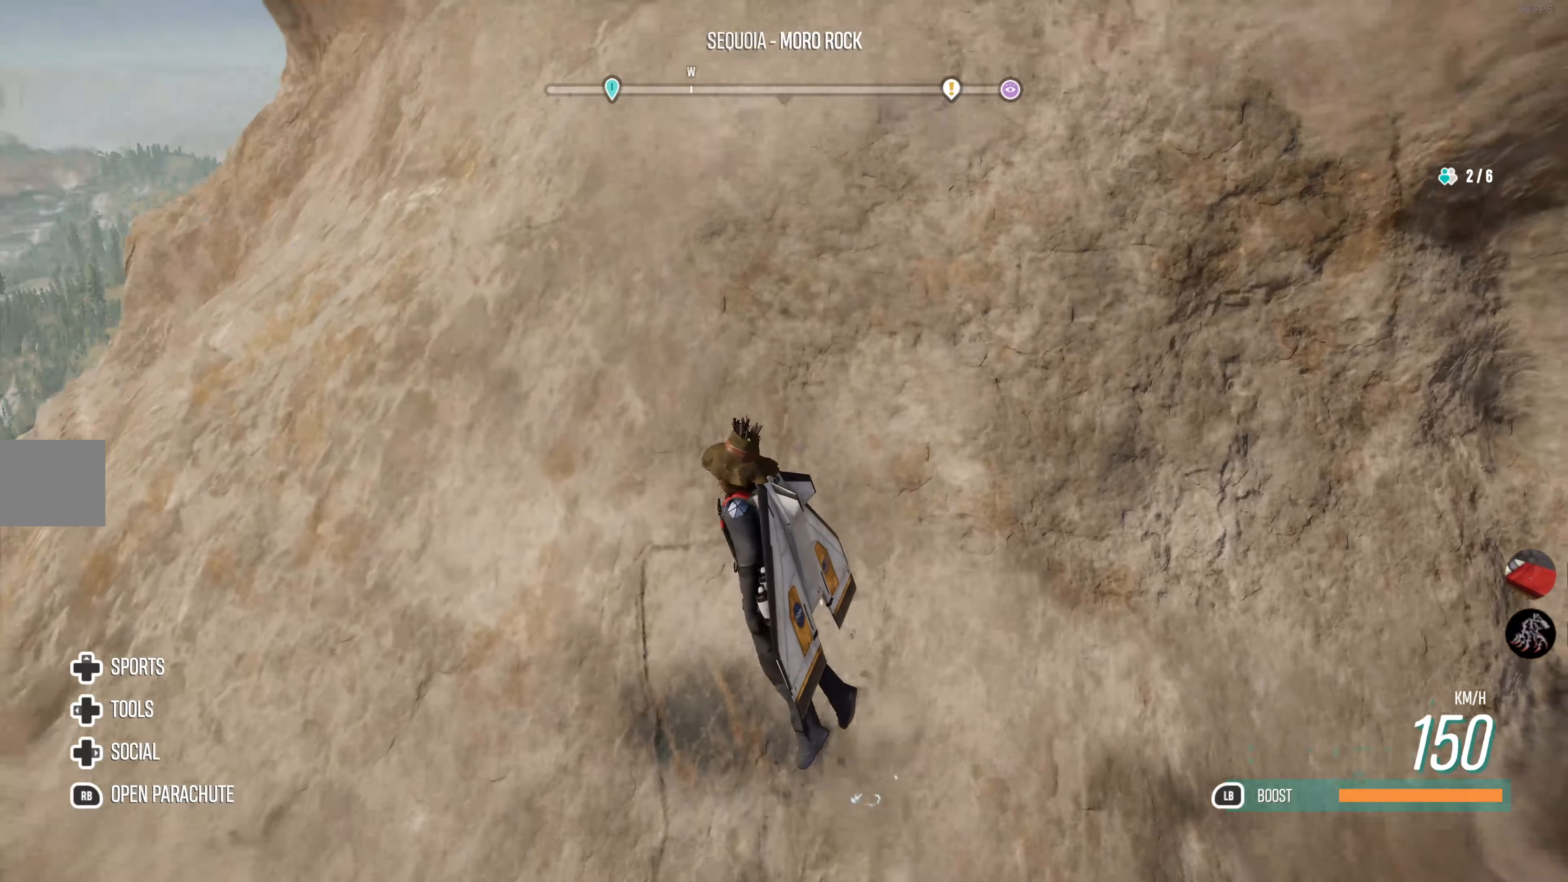
{"buttons": [], "left_stick": "right", "right_stick": "down-right", "events": [[233, "left_stick", "right"], [266, "right_stick", "center"], [433, "right_stick", "down-right"]]}
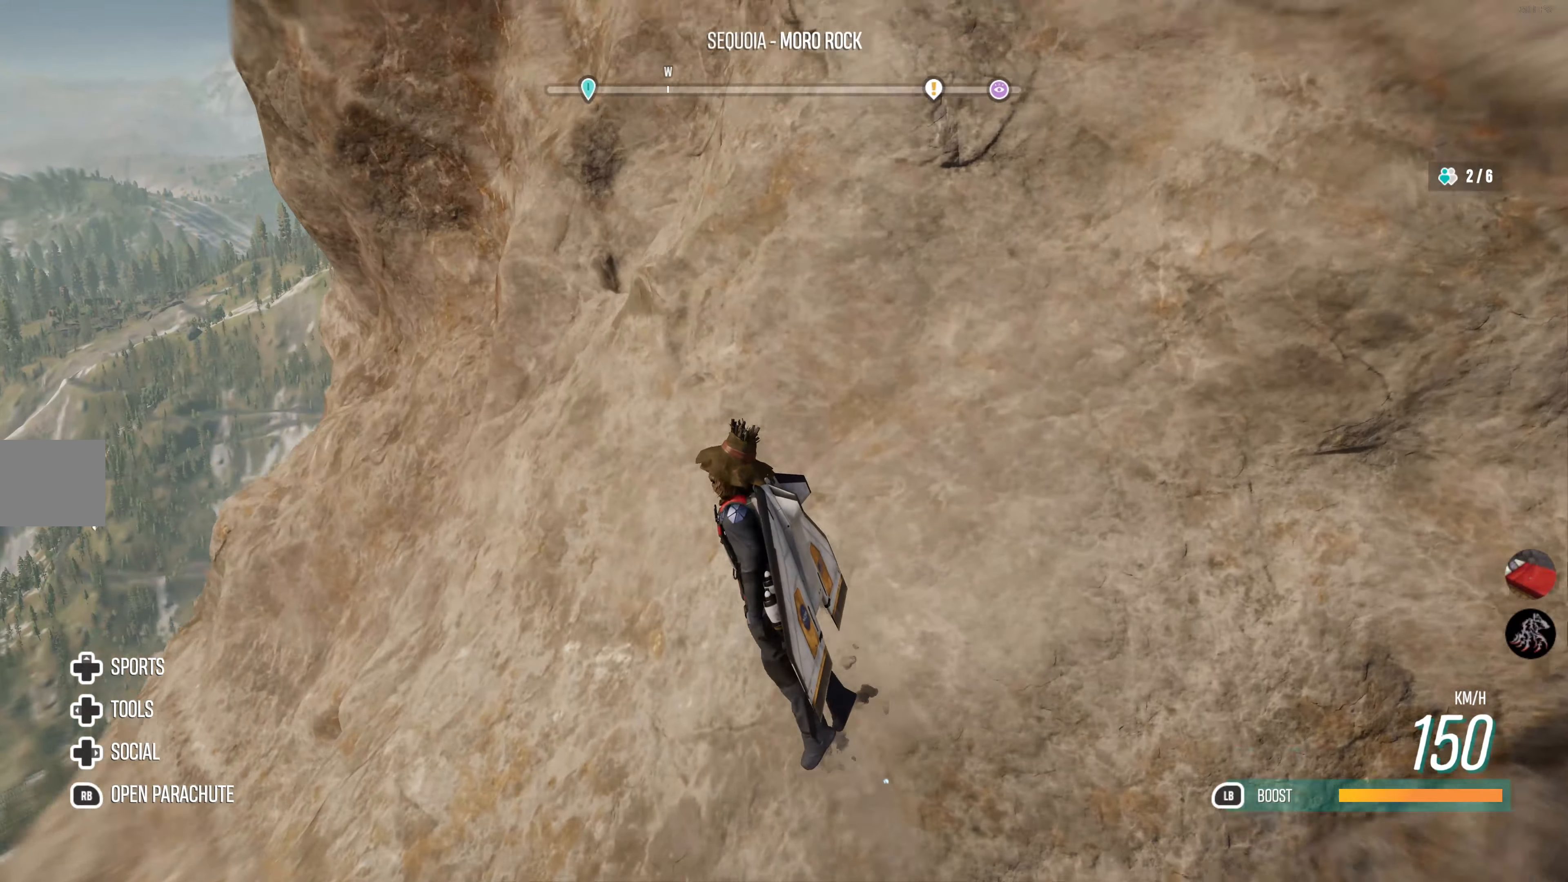
{"buttons": [], "left_stick": "right", "right_stick": "down-right", "events": [[33, "left_stick", "center"], [233, "left_stick", "right"], [316, "right_stick", "center"], [466, "right_stick", "down-right"]]}
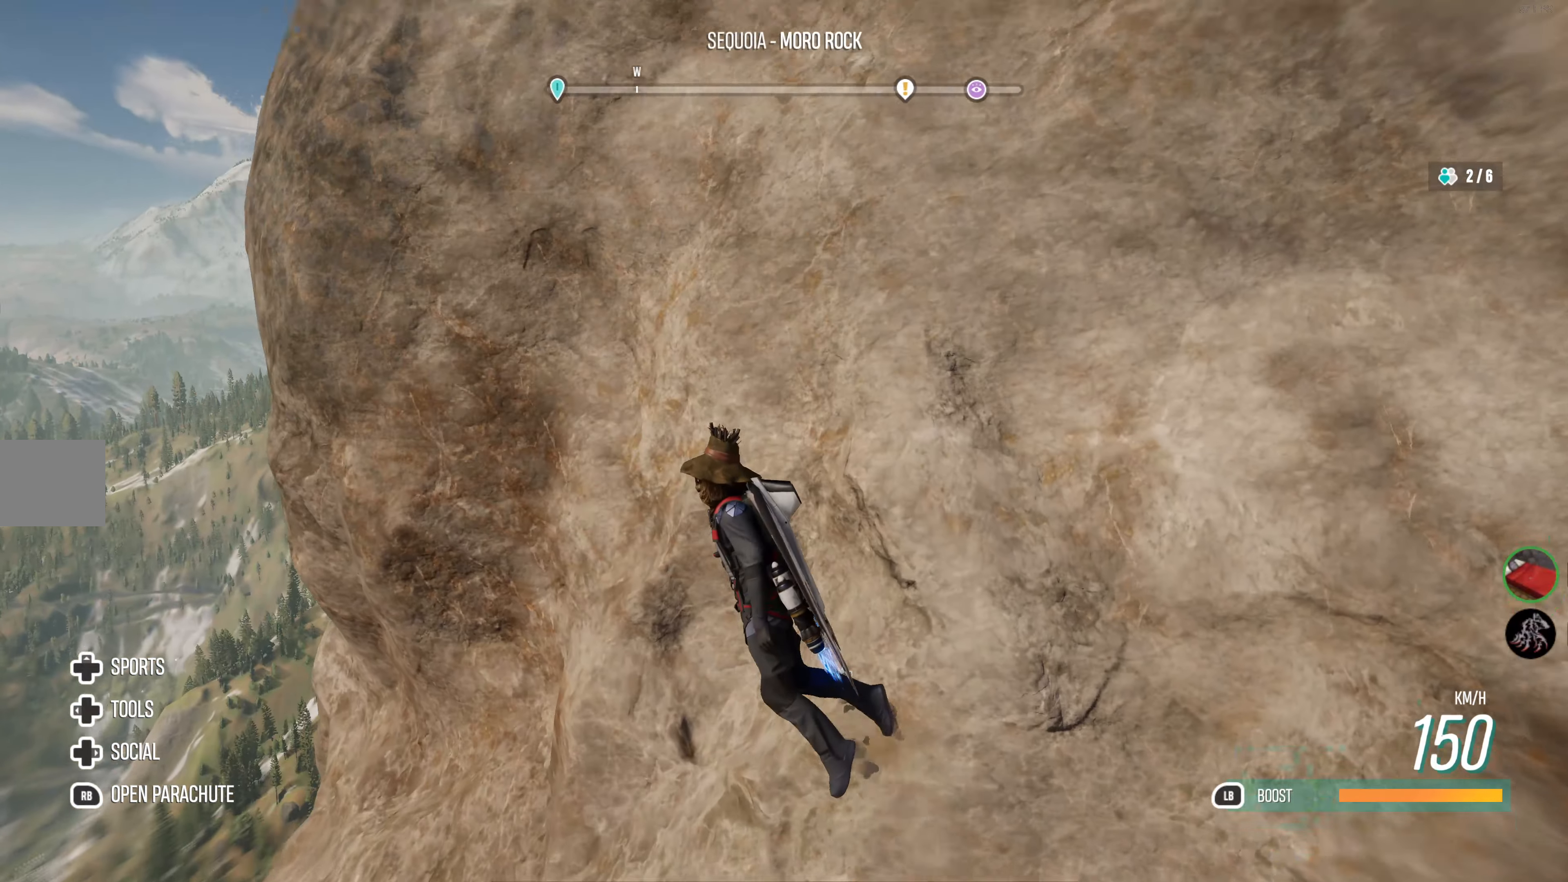
{"buttons": [], "left_stick": "center", "right_stick": "center", "events": [[250, "right_stick", "center"], [466, "left_stick", "center"]]}
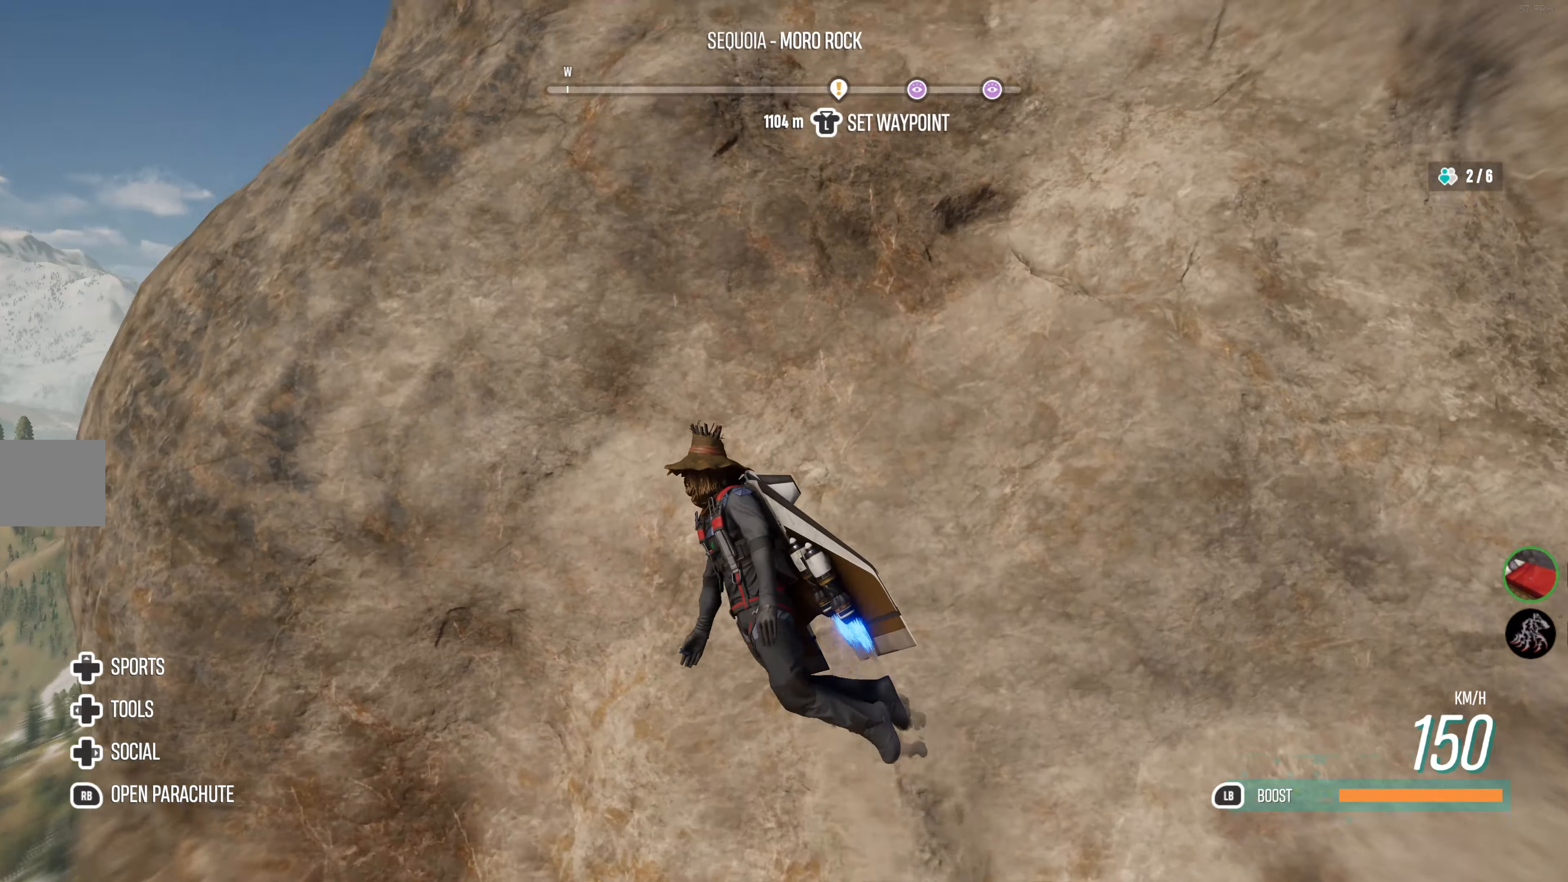
{"buttons": [], "left_stick": "down-right", "right_stick": "down", "events": [[116, "left_stick", "right"], [150, "right_stick", "down"], [383, "left_stick", "down-right"]]}
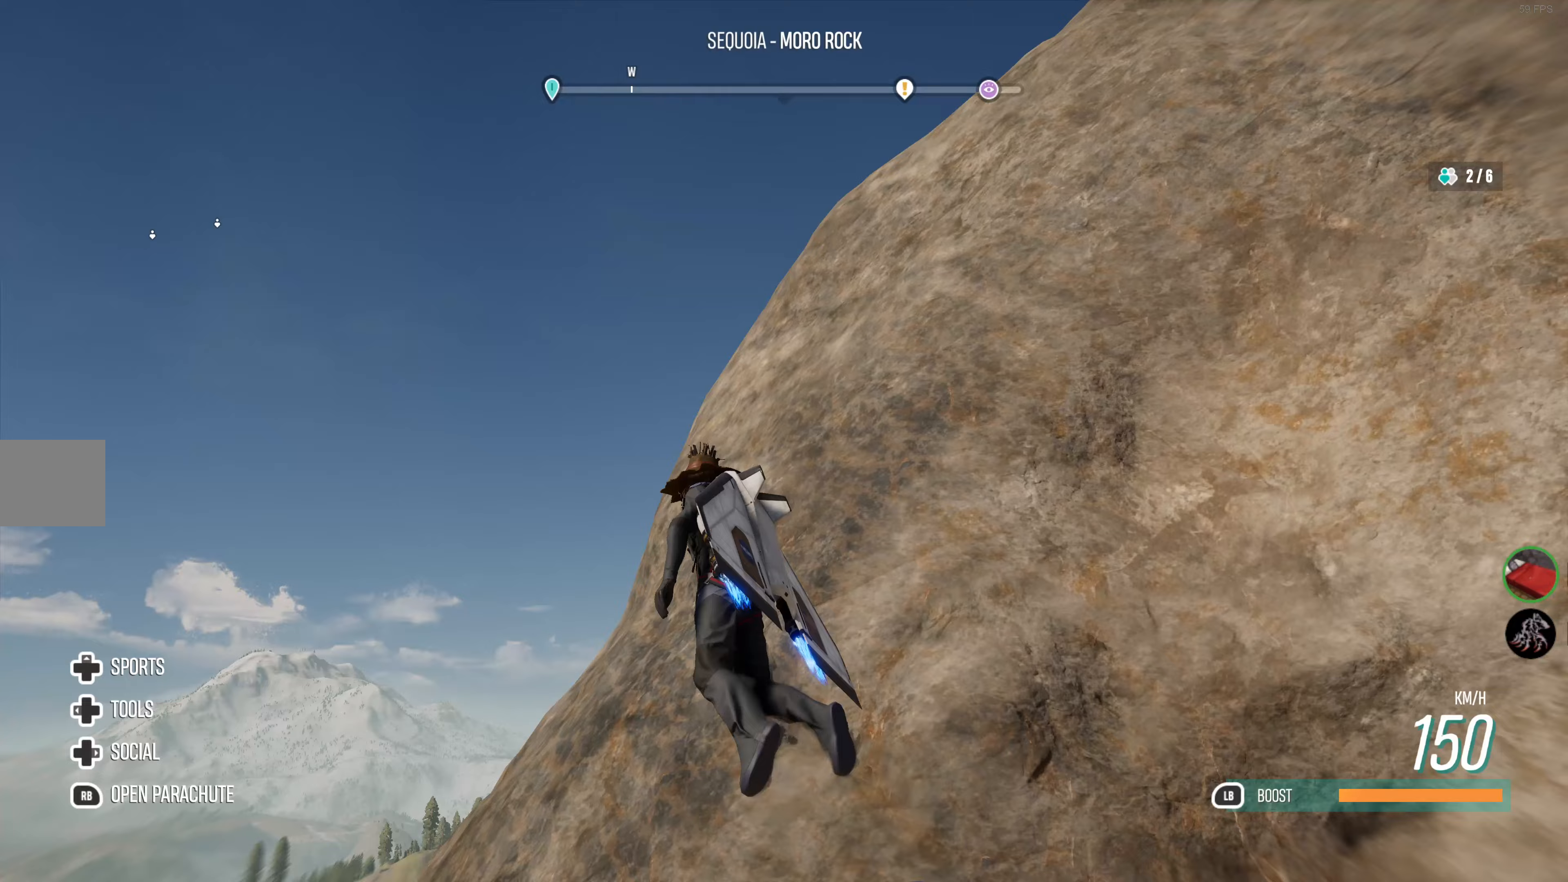
{"buttons": [], "left_stick": "right", "right_stick": "right", "events": [[17, "left_stick", "center"], [33, "right_stick", "down-right"], [233, "left_stick", "right"], [317, "right_stick", "right"]]}
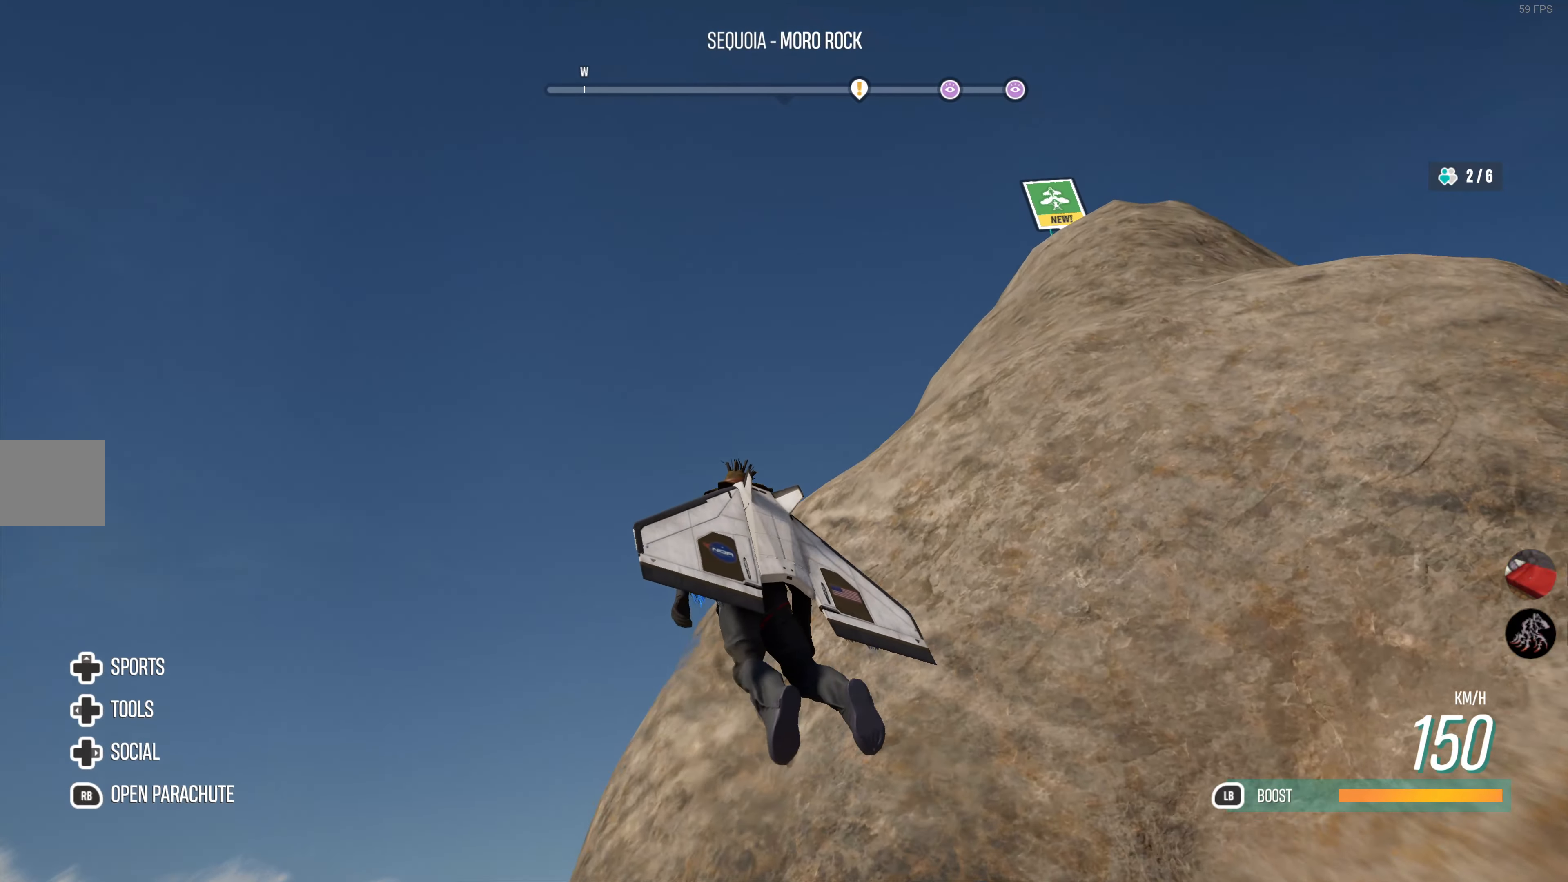
{"buttons": [], "left_stick": "right", "right_stick": "center", "events": [[67, "left_stick", "center"], [100, "right_stick", "center"], [267, "left_stick", "right"]]}
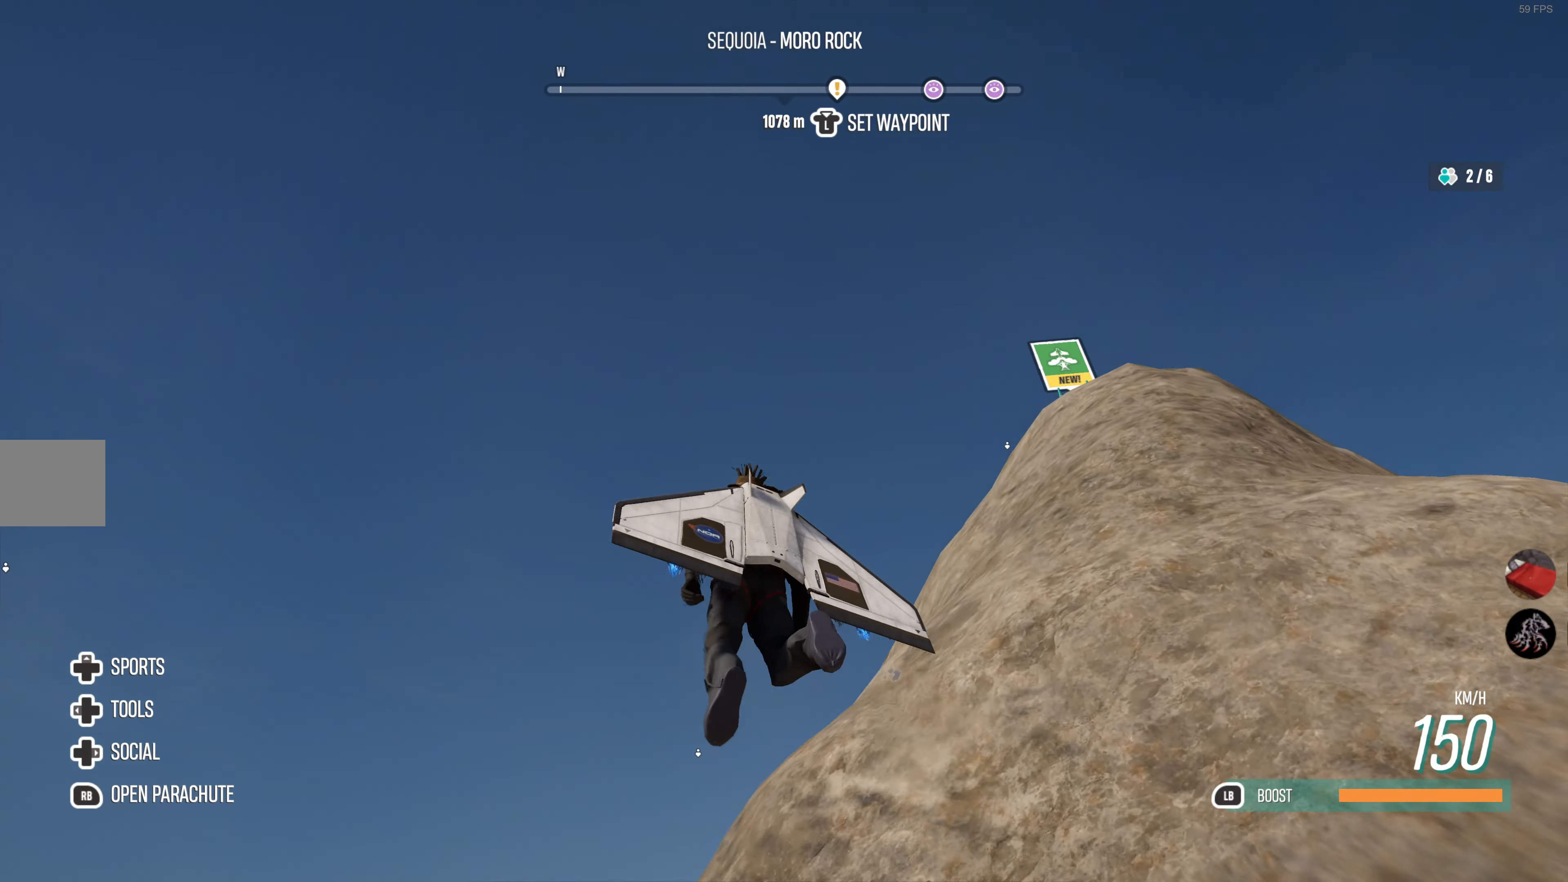
{"buttons": [], "left_stick": "up-right", "right_stick": "up", "events": [[33, "left_stick", "center"], [217, "left_stick", "up-right"], [333, "right_stick", "up"]]}
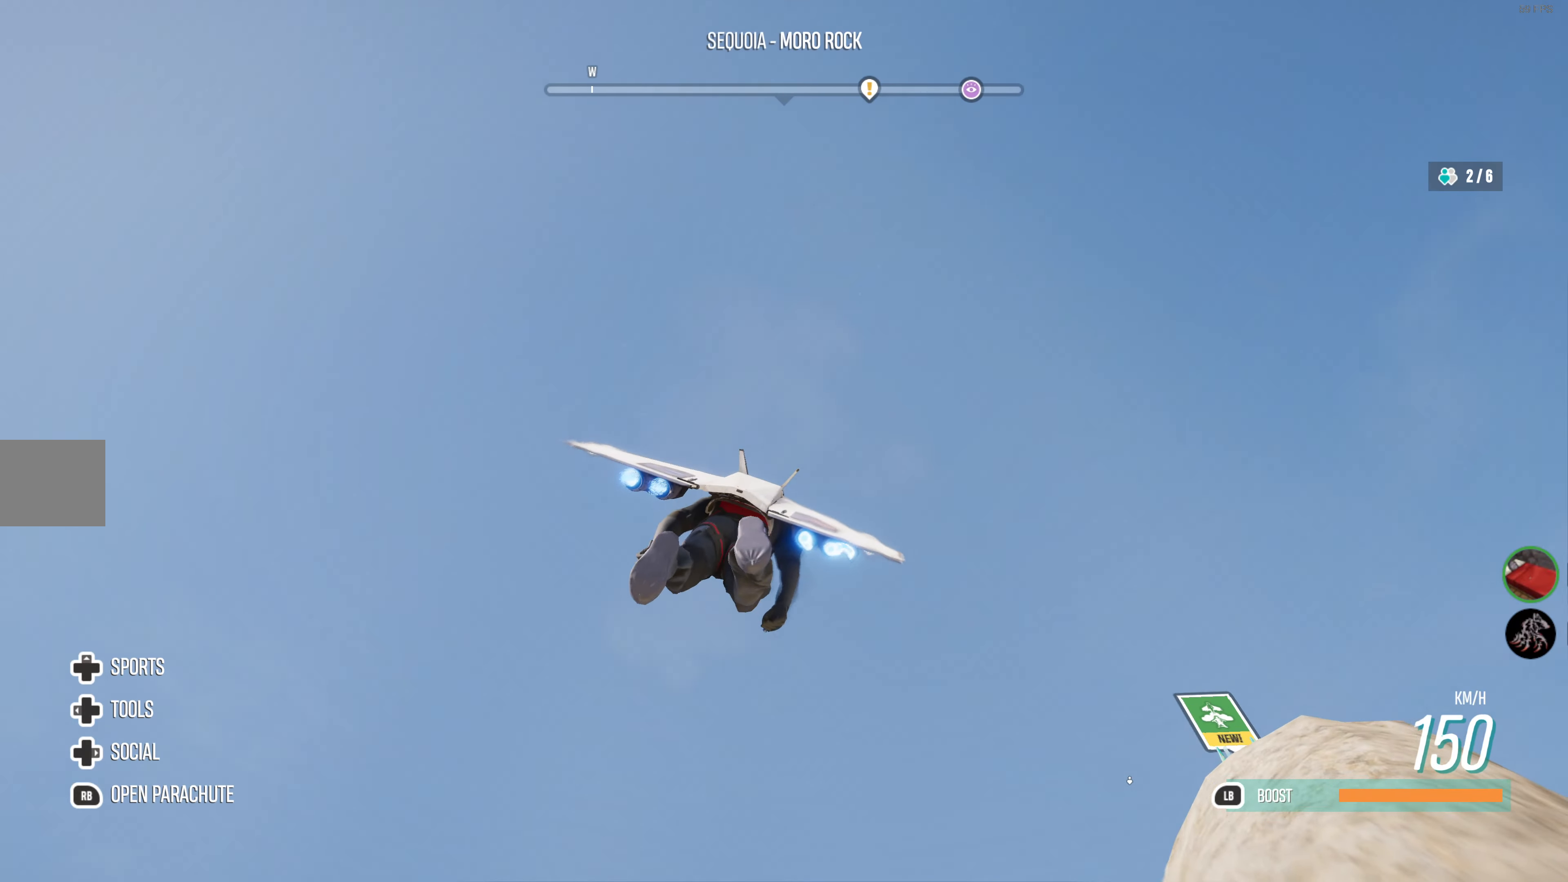
{"buttons": [], "left_stick": "up", "right_stick": "center", "events": [[150, "left_stick", "center"], [283, "right_stick", "center"], [300, "left_stick", "up-right"], [400, "left_stick", "up"]]}
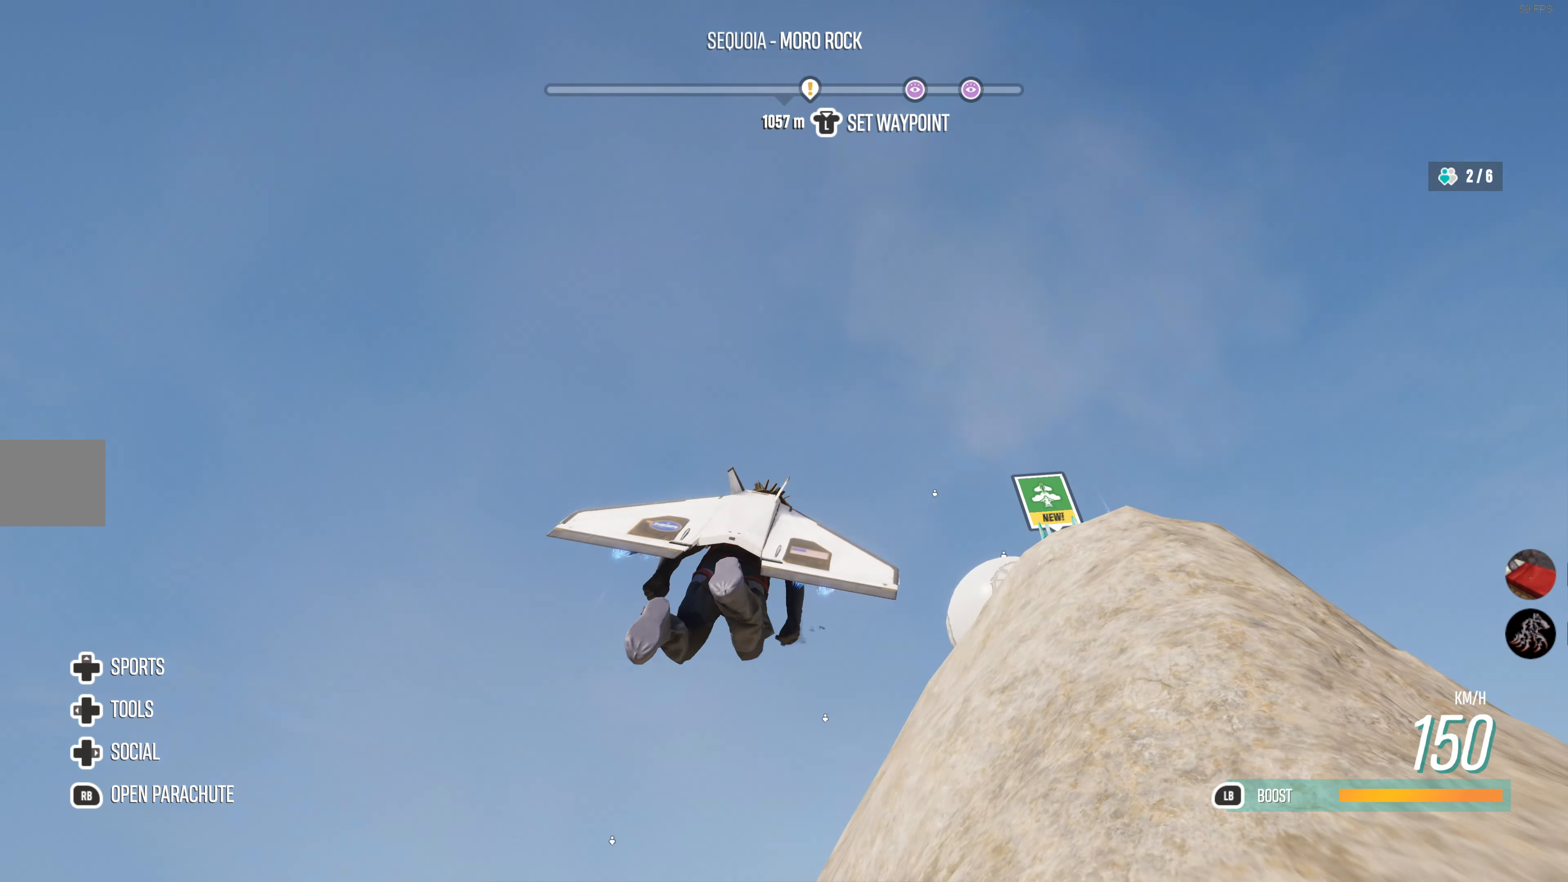
{"buttons": [], "left_stick": "up", "right_stick": "center", "events": [[17, "right_stick", "up"], [200, "left_stick", "center"], [250, "right_stick", "center"], [433, "left_stick", "up"]]}
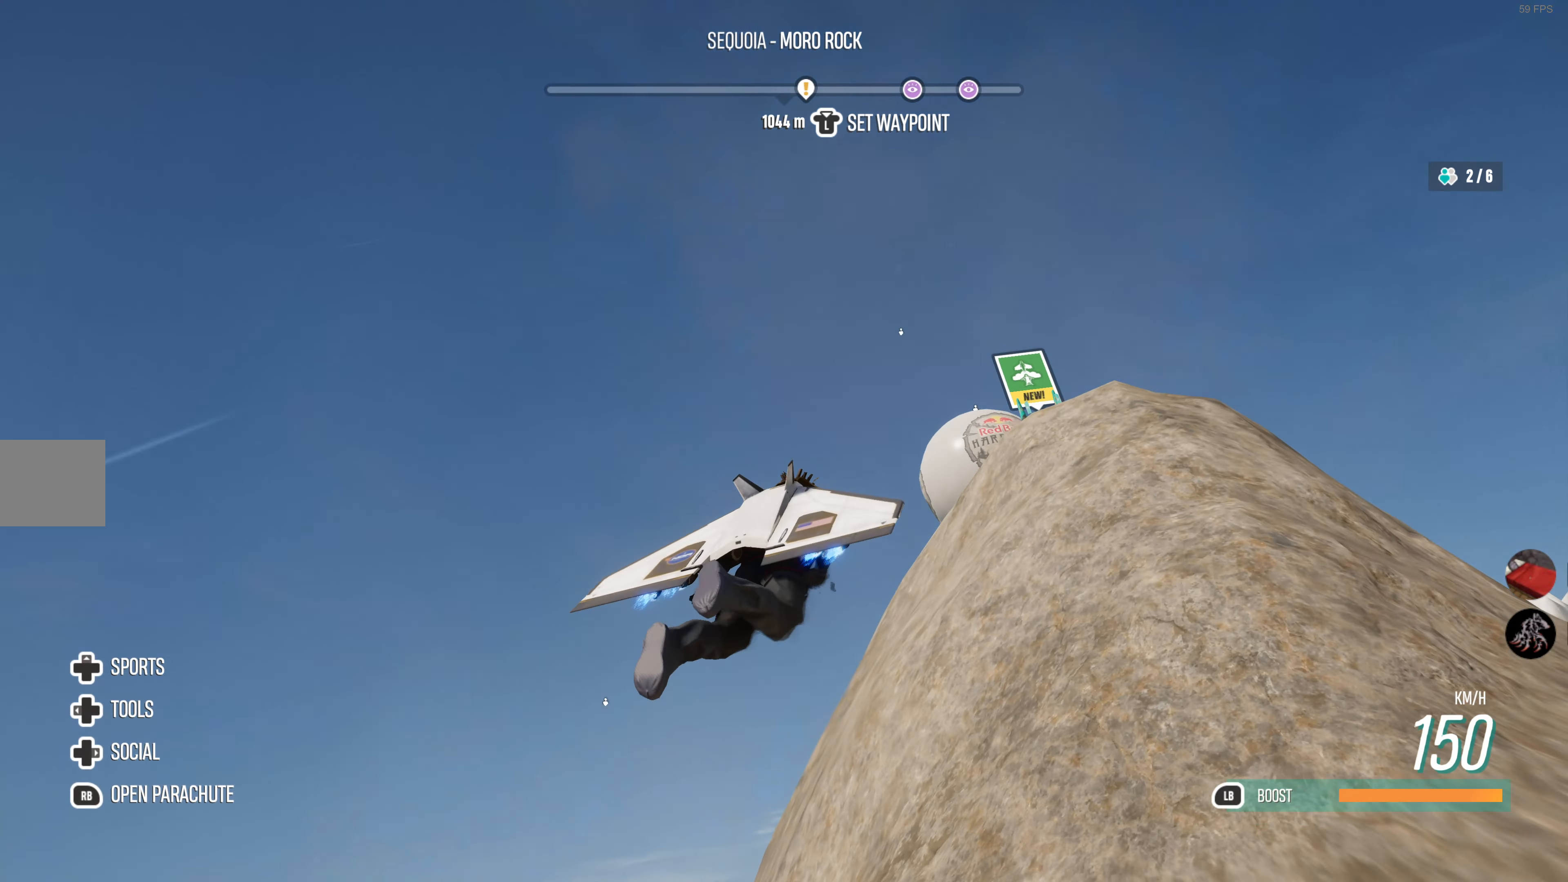
{"buttons": [], "left_stick": "center", "right_stick": "center", "events": [[17, "right_stick", "up"], [217, "right_stick", "center"], [233, "left_stick", "center"]]}
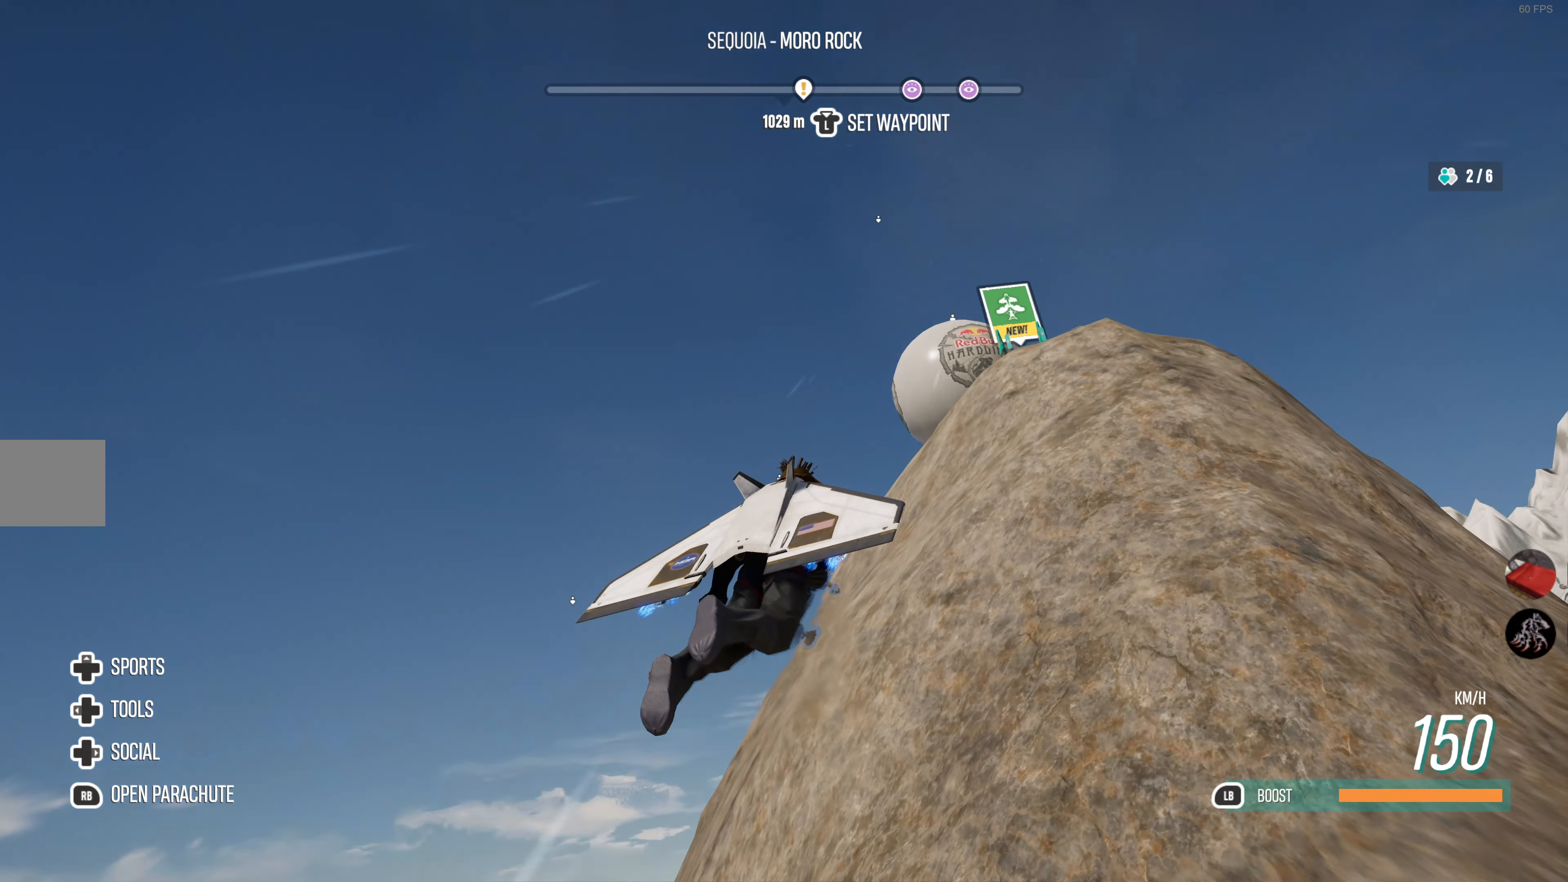
{"buttons": [], "left_stick": "up", "right_stick": "center", "events": [[33, "left_stick", "left"], [67, "right_stick", "up-right"], [167, "left_stick", "down-left"], [250, "right_stick", "center"], [283, "left_stick", "center"], [483, "left_stick", "up"]]}
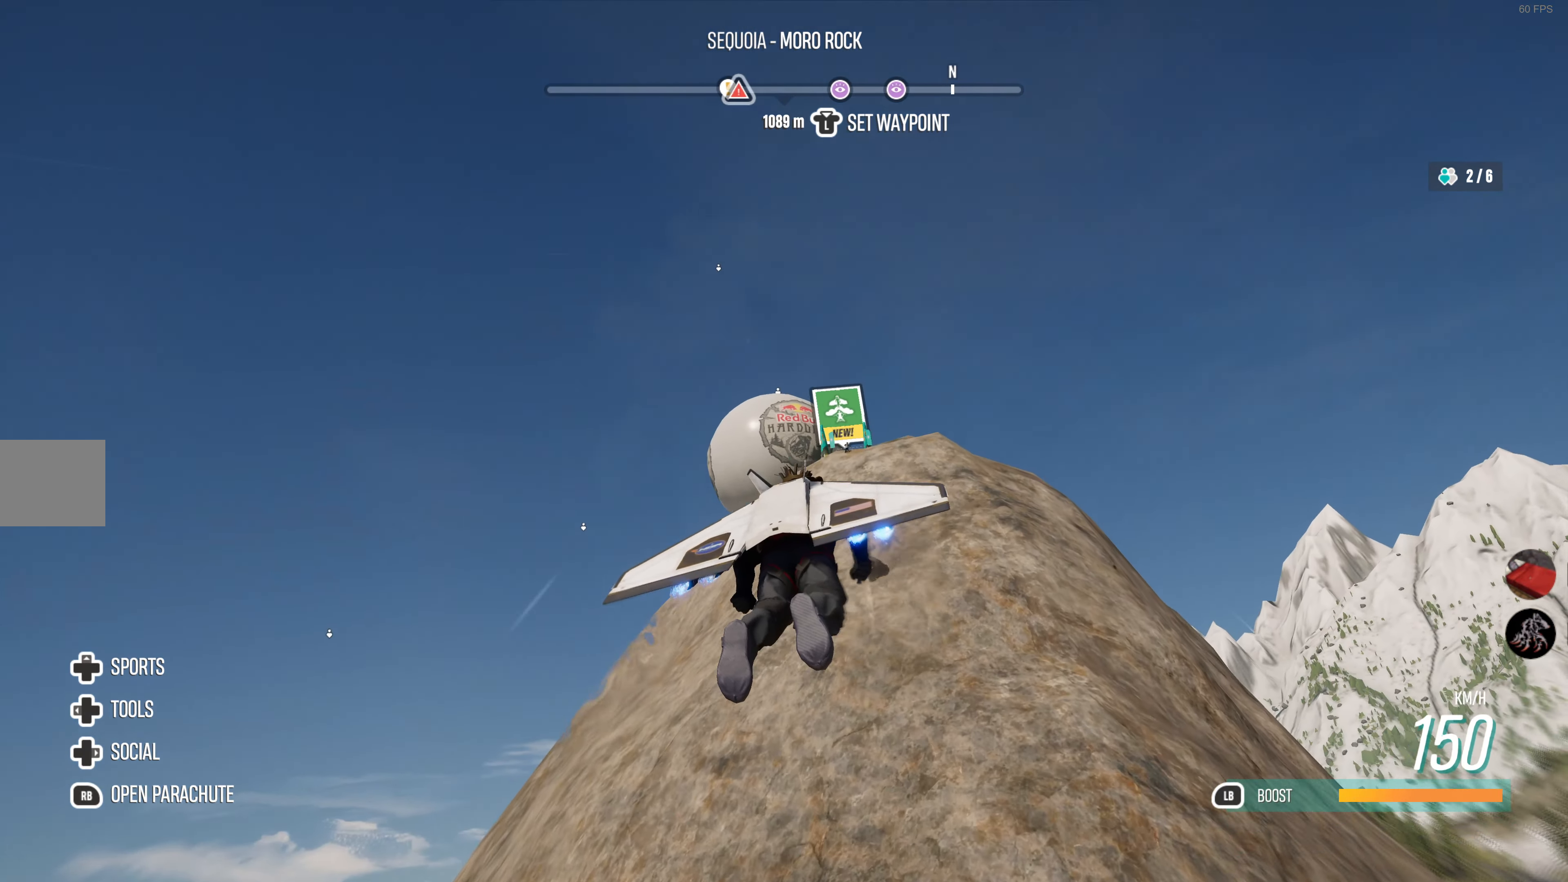
{"buttons": [], "left_stick": "center", "right_stick": "up", "events": [[17, "left_stick", "up-left"], [400, "right_stick", "up"], [433, "left_stick", "center"]]}
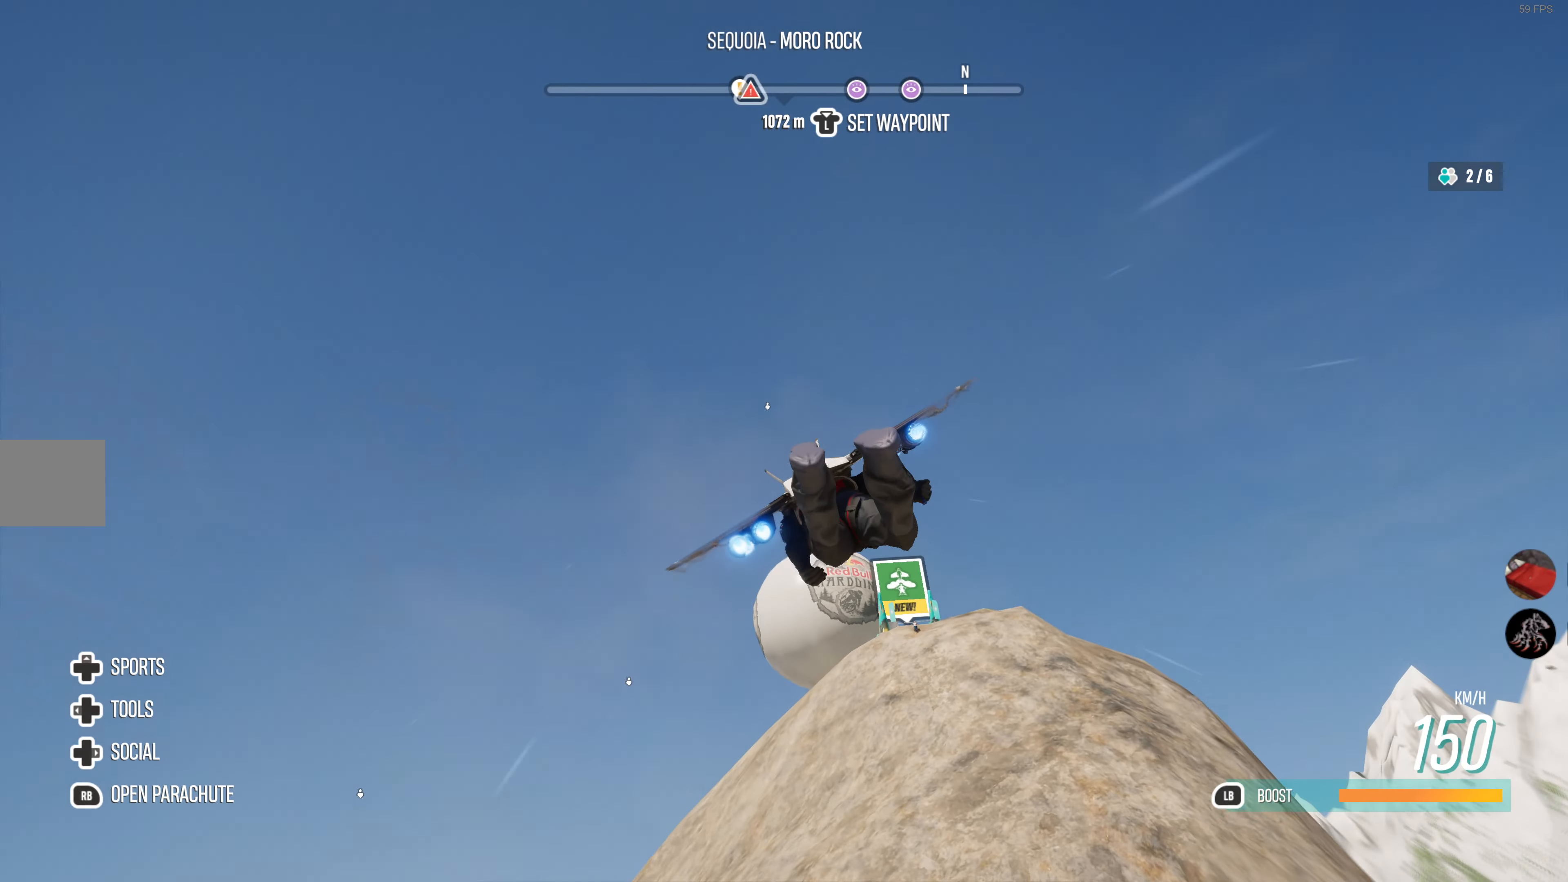
{"buttons": [], "left_stick": "center", "right_stick": "center", "events": [[167, "right_stick", "center"], [250, "left_stick", "up-right"], [334, "left_stick", "center"]]}
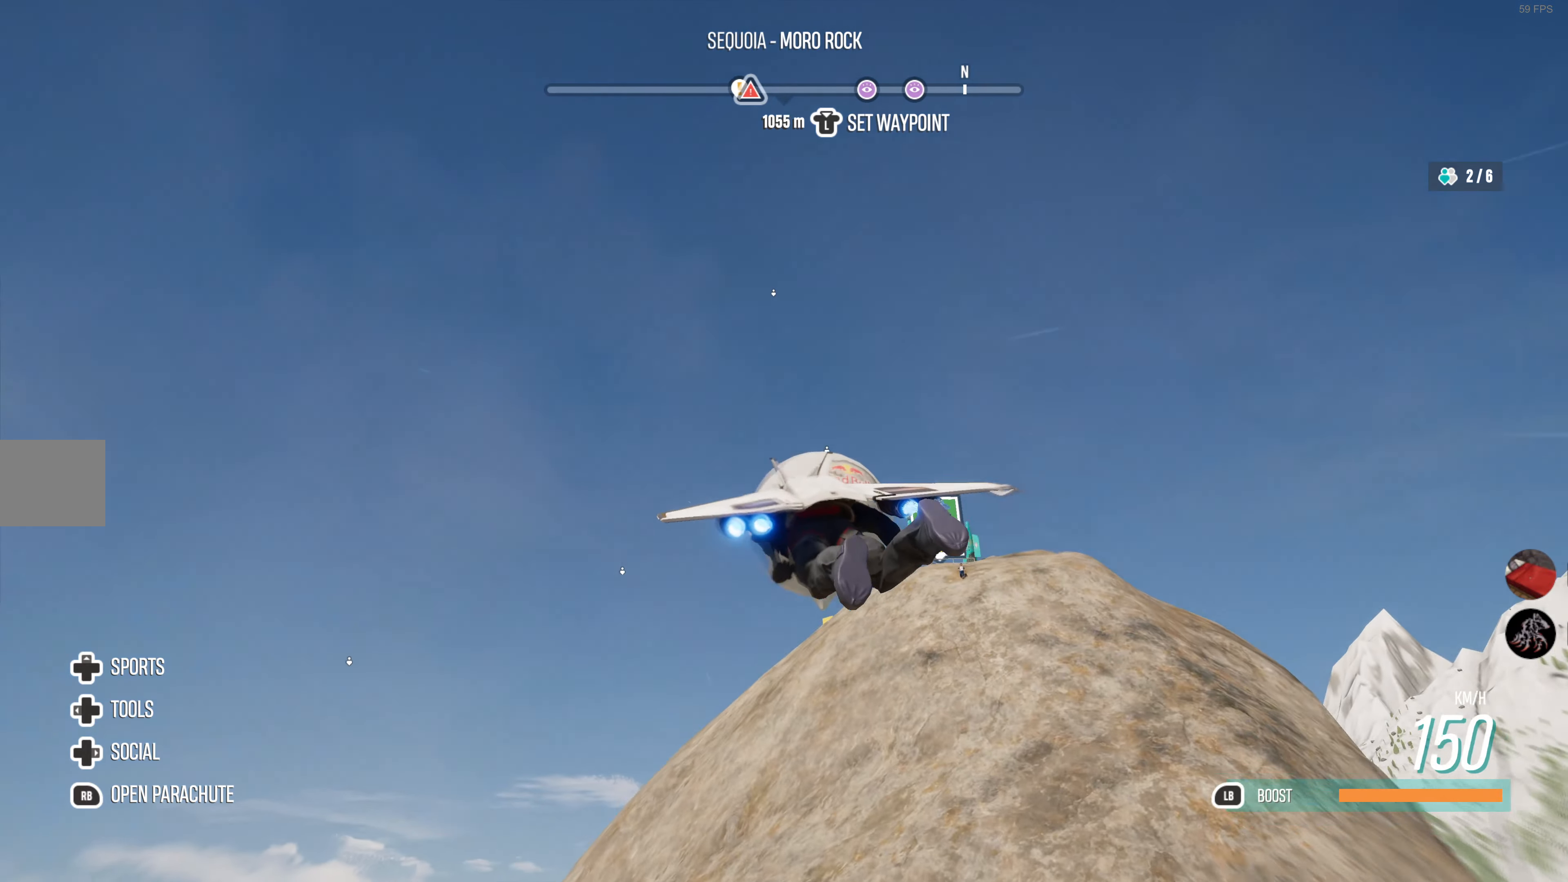
{"buttons": [], "left_stick": "right", "right_stick": "up", "events": [[100, "left_stick", "down"], [200, "left_stick", "center"], [400, "left_stick", "right"], [500, "right_stick", "up"]]}
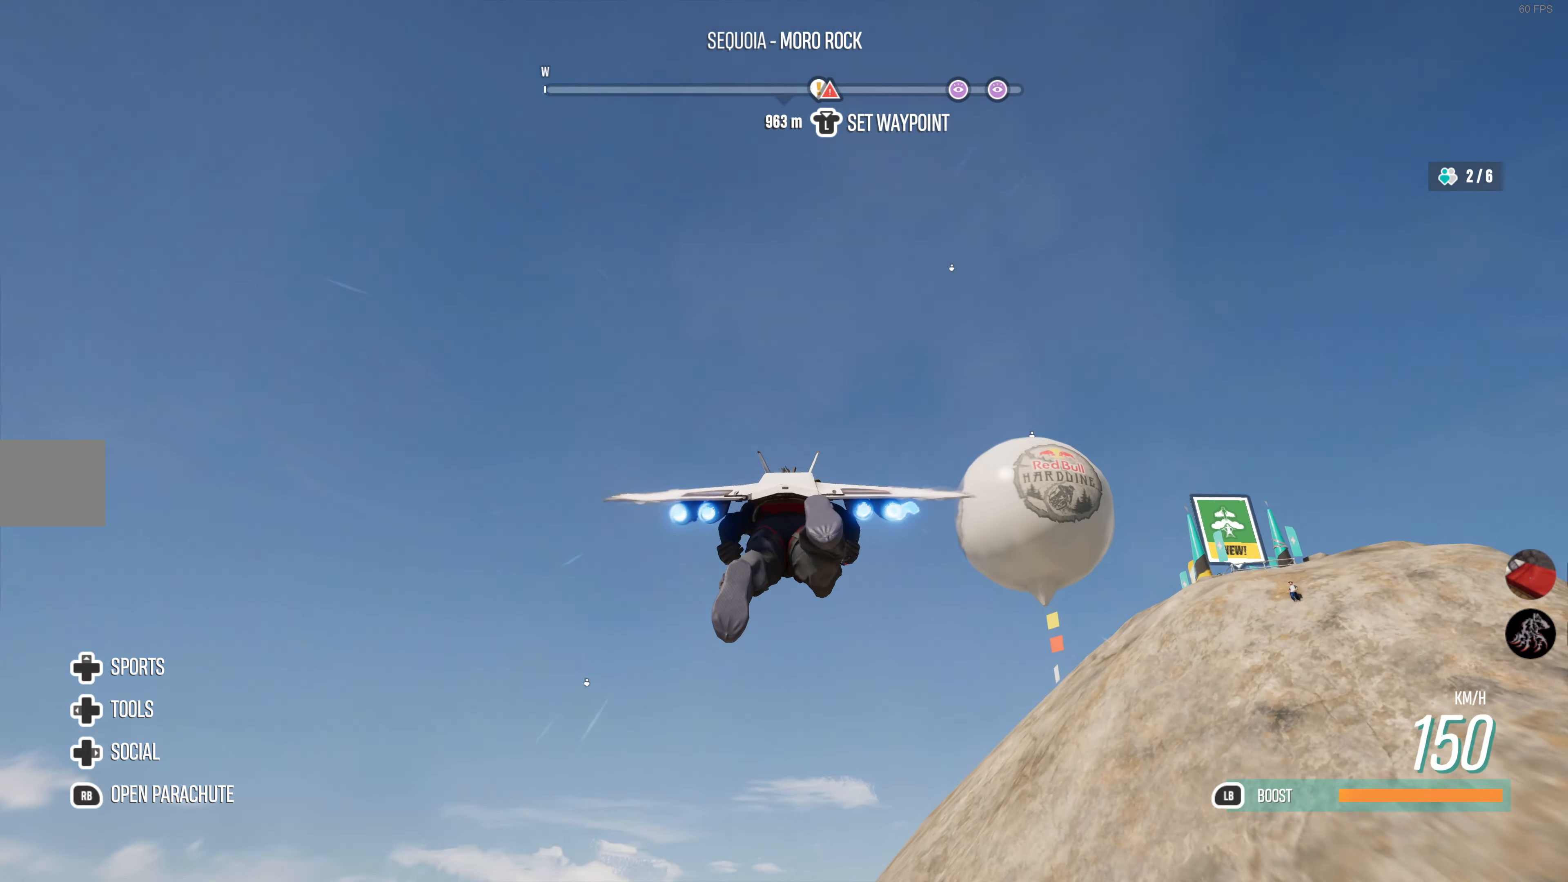
{"buttons": [], "left_stick": "up", "right_stick": "up", "events": [[100, "left_stick", "center"], [184, "right_stick", "center"], [434, "left_stick", "up"], [450, "right_stick", "up"]]}
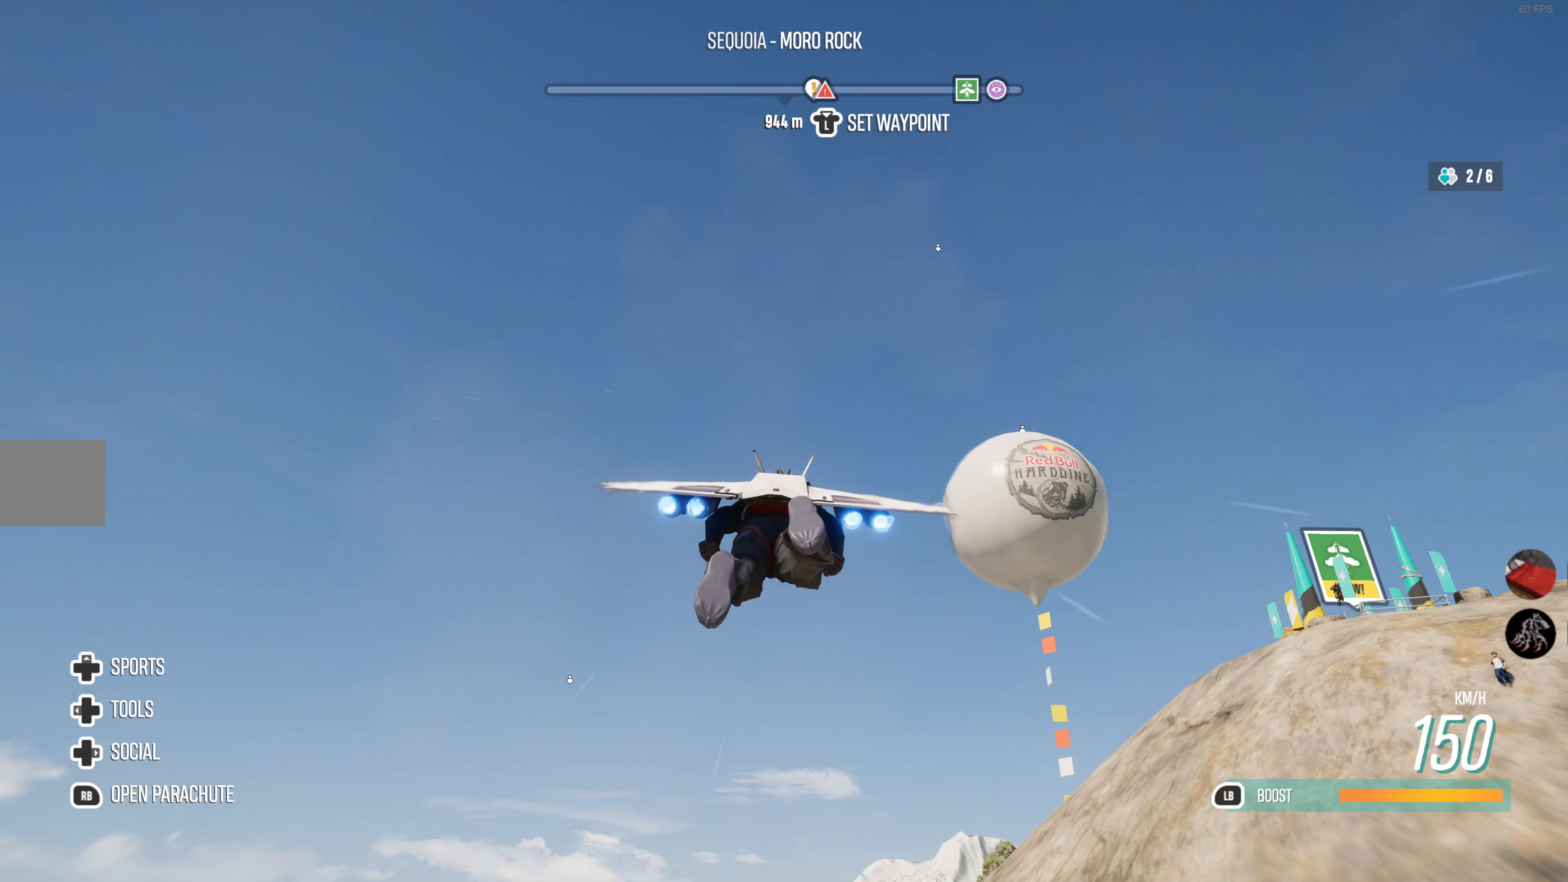
{"buttons": [], "left_stick": "up", "right_stick": "up", "events": [[217, "left_stick", "center"], [300, "right_stick", "center"], [367, "left_stick", "up"], [467, "right_stick", "up"]]}